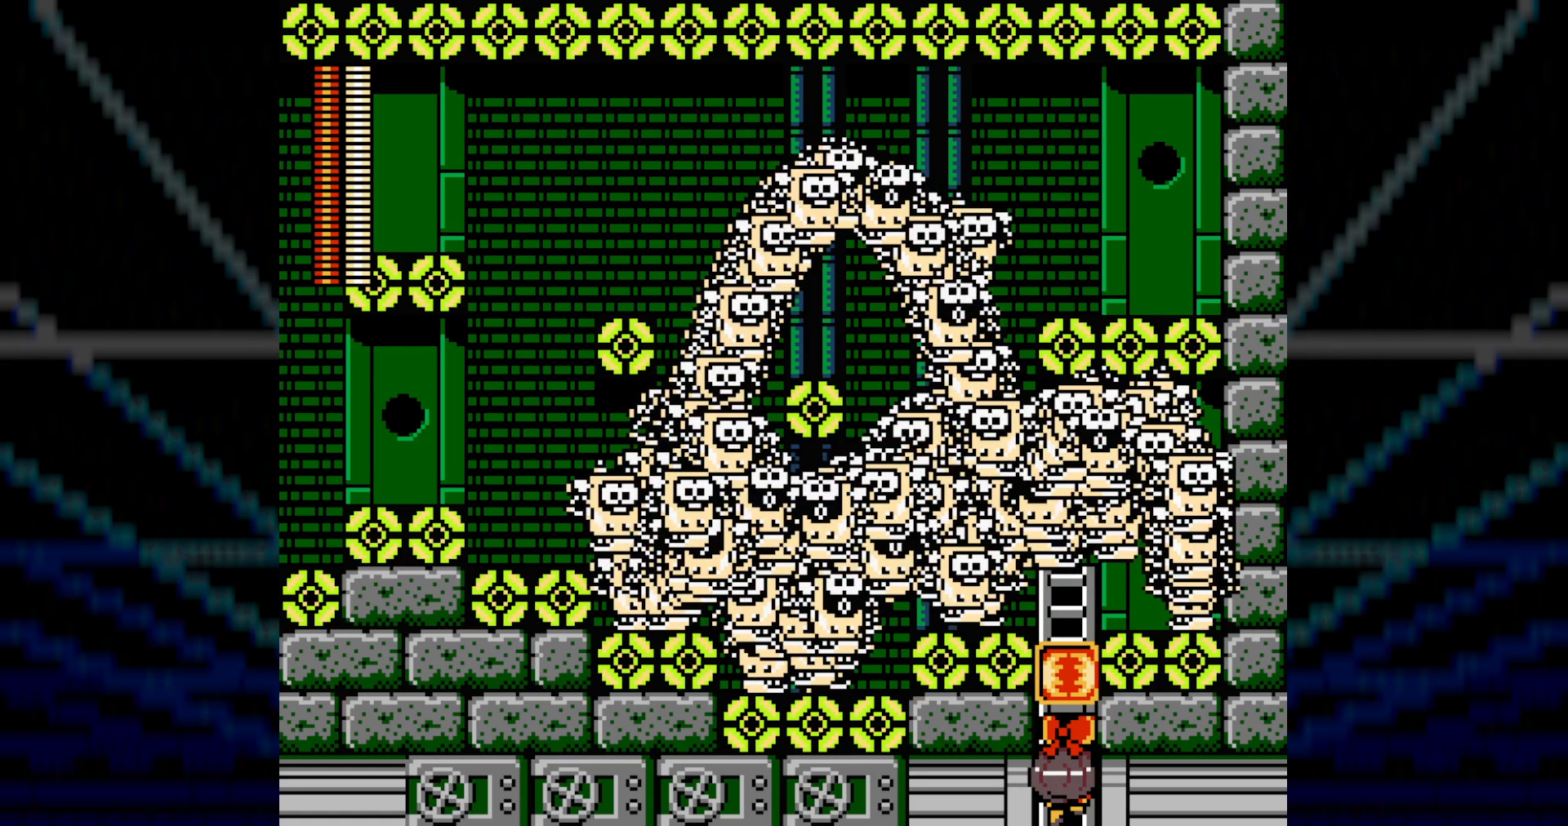
Gameplay with a controller; each line is a JSON object with the inputs held at the frame after it. "events" lists button and stick changes between this image and that frame as [ms after this image, input, new state], when the widget could be followed in between. Not read: C L3 R3.
{"buttons": ["R1"], "events": []}
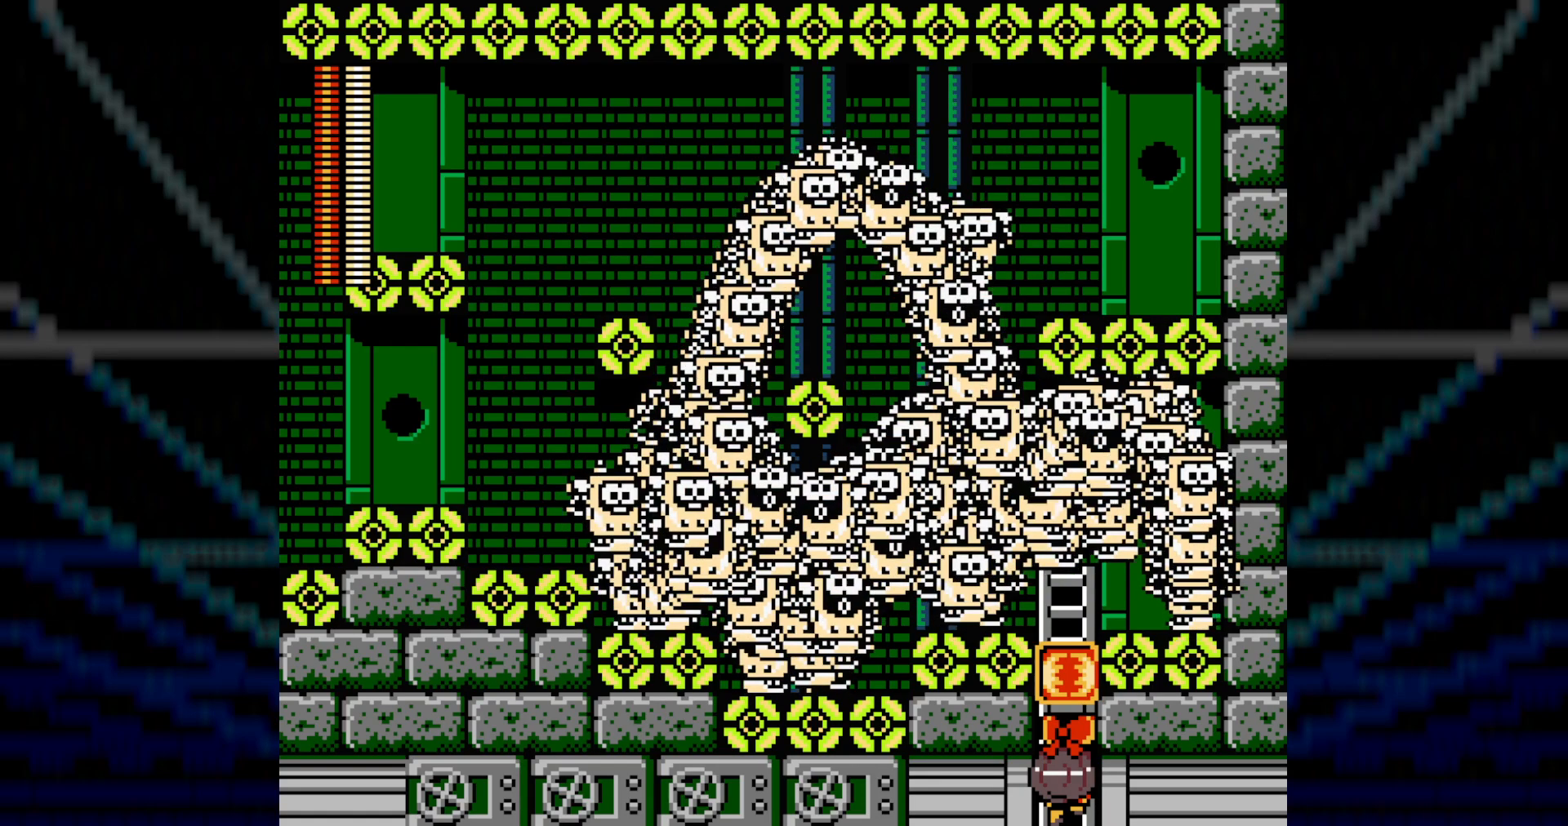
{"buttons": ["R1"], "events": []}
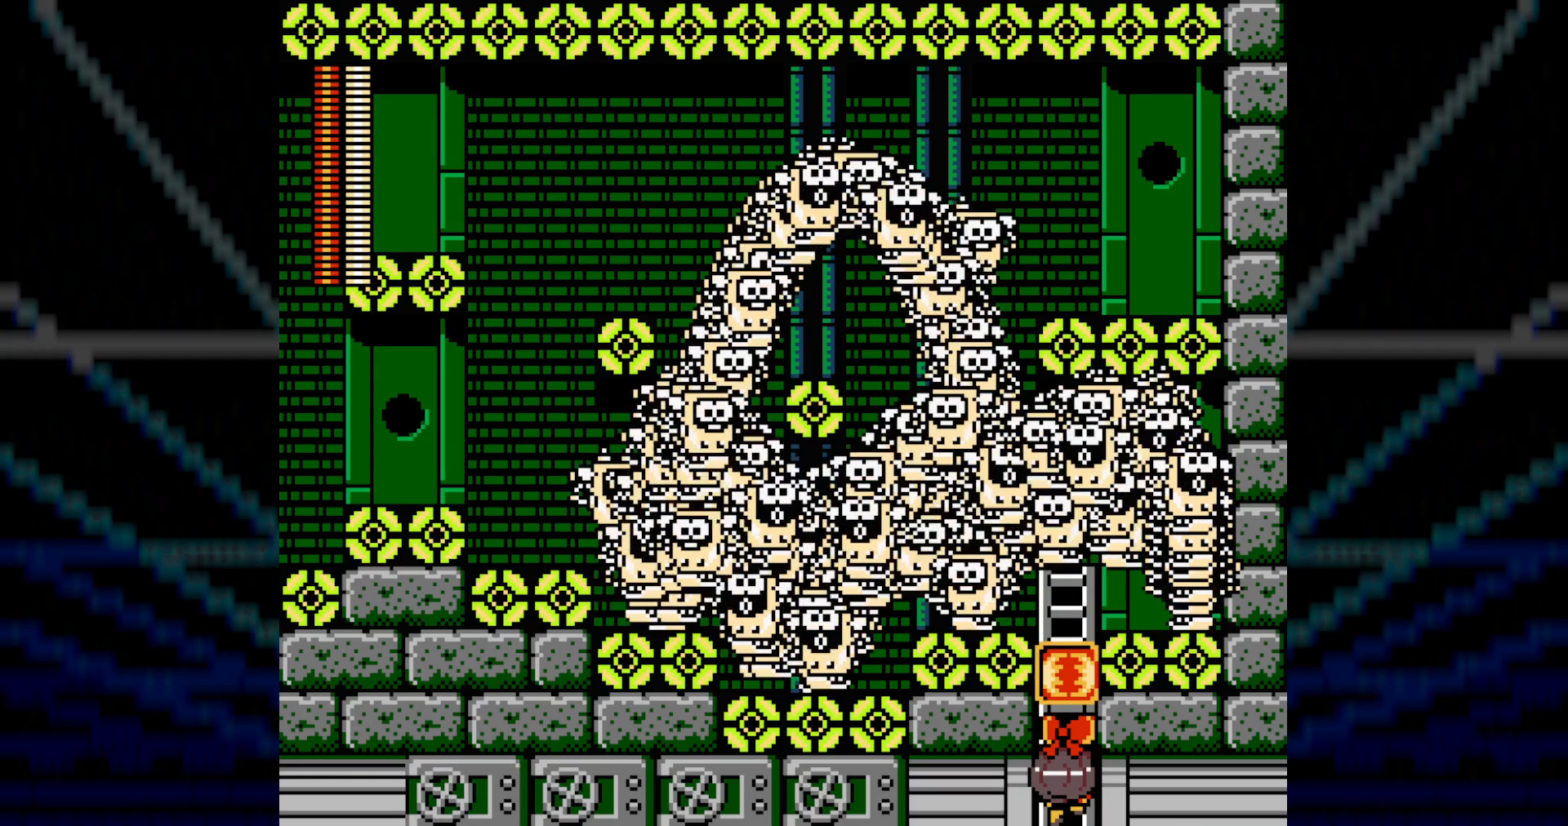
{"buttons": ["R1"], "events": []}
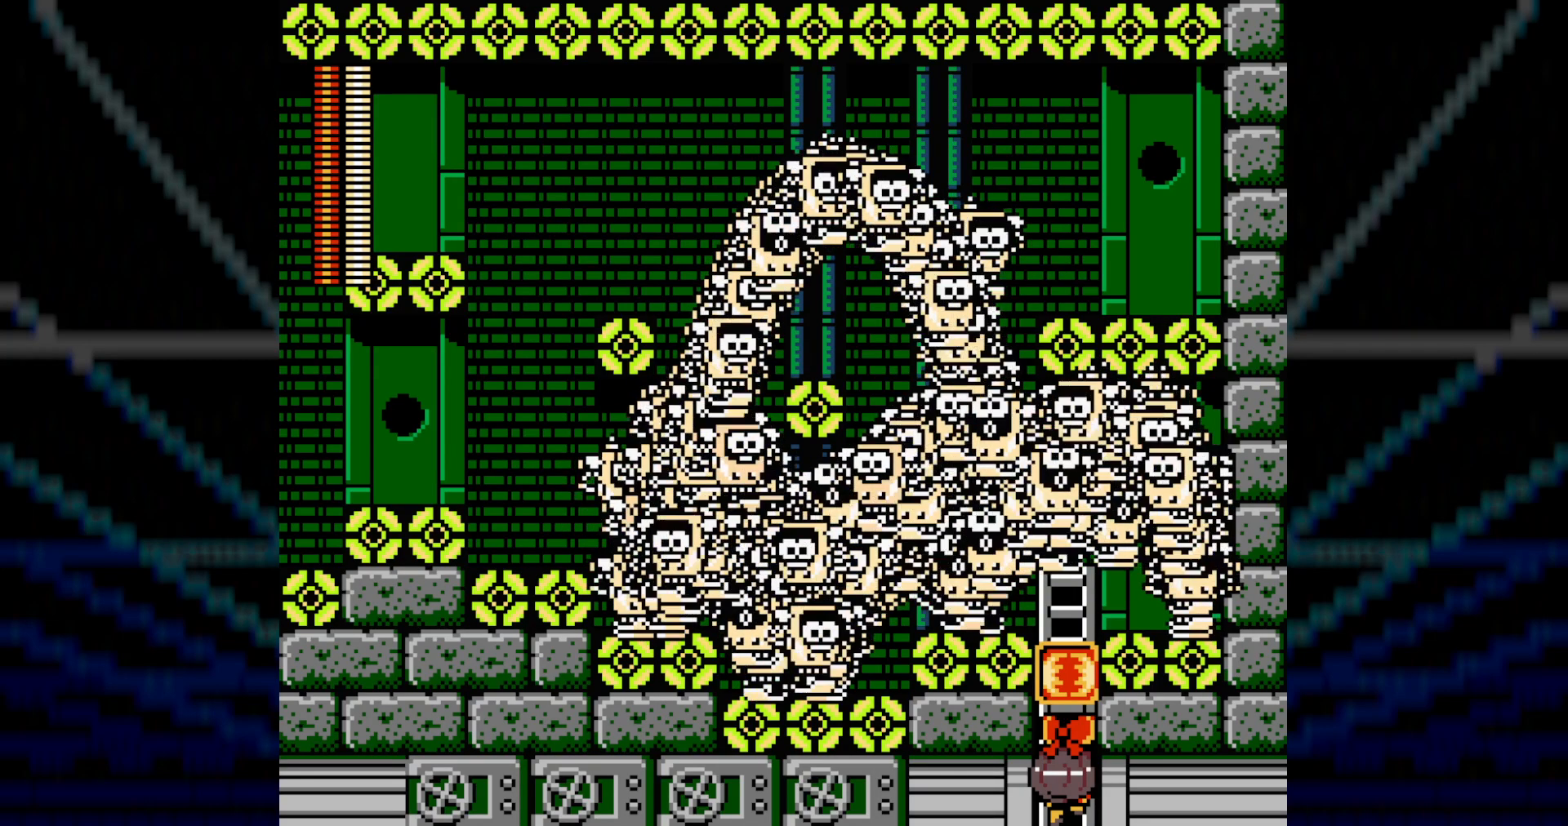
{"buttons": ["R1"], "events": []}
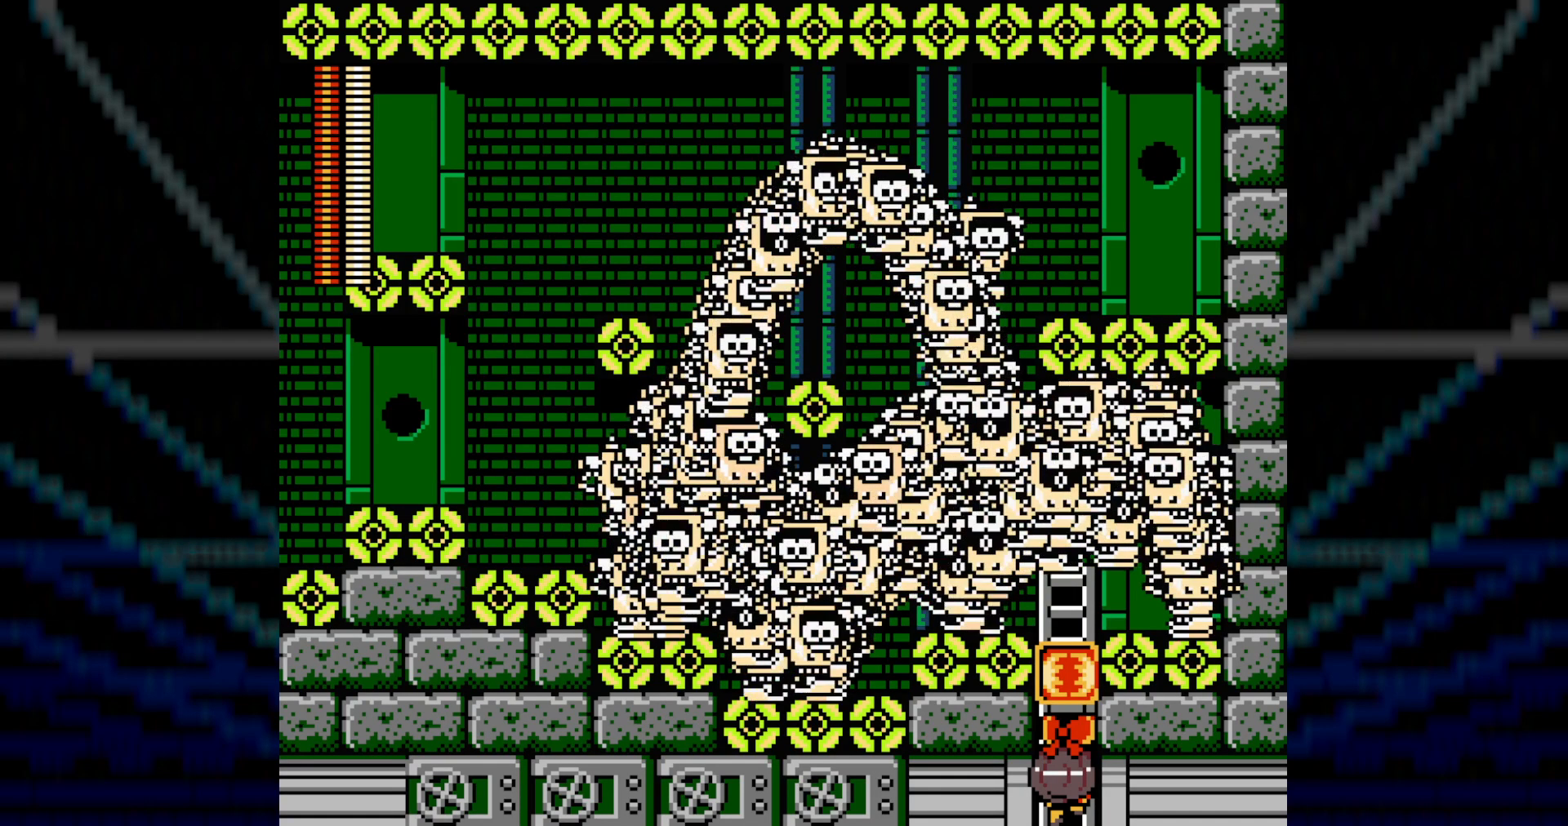
{"buttons": ["R1"], "events": []}
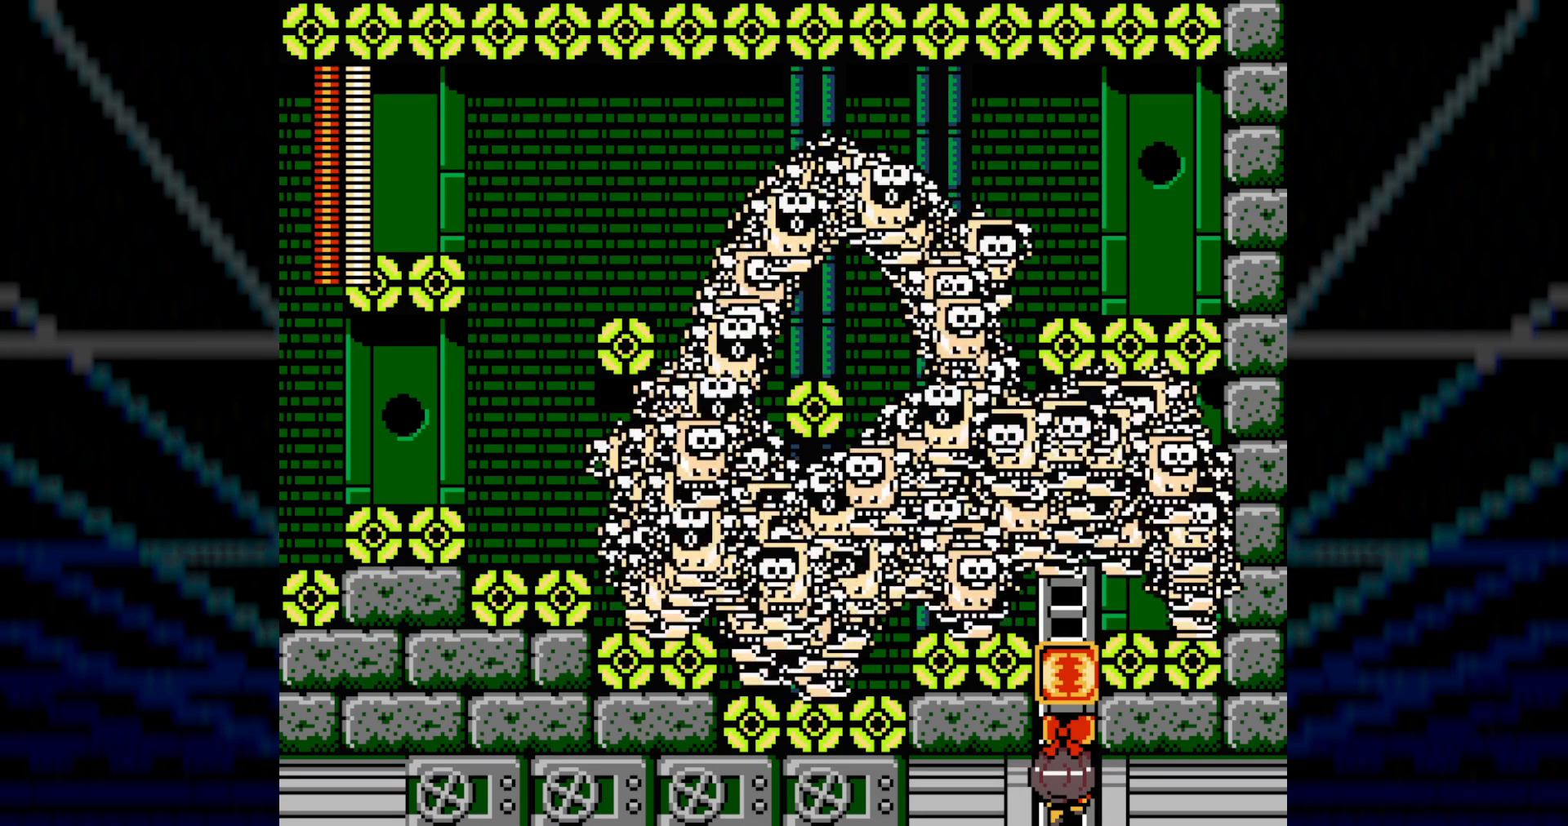
{"buttons": ["R1"], "events": []}
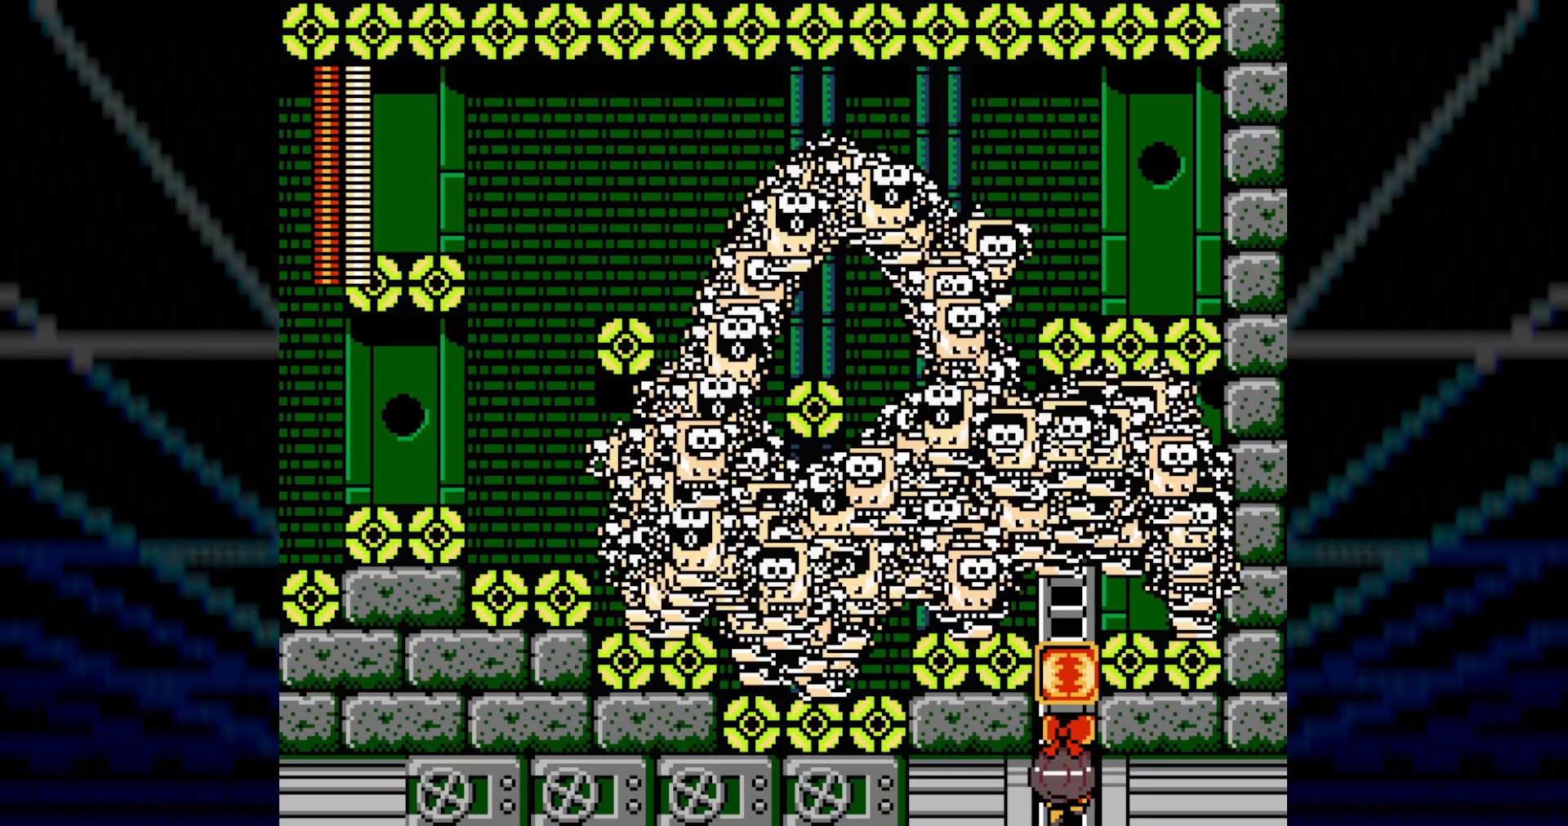
{"buttons": ["R1"], "events": []}
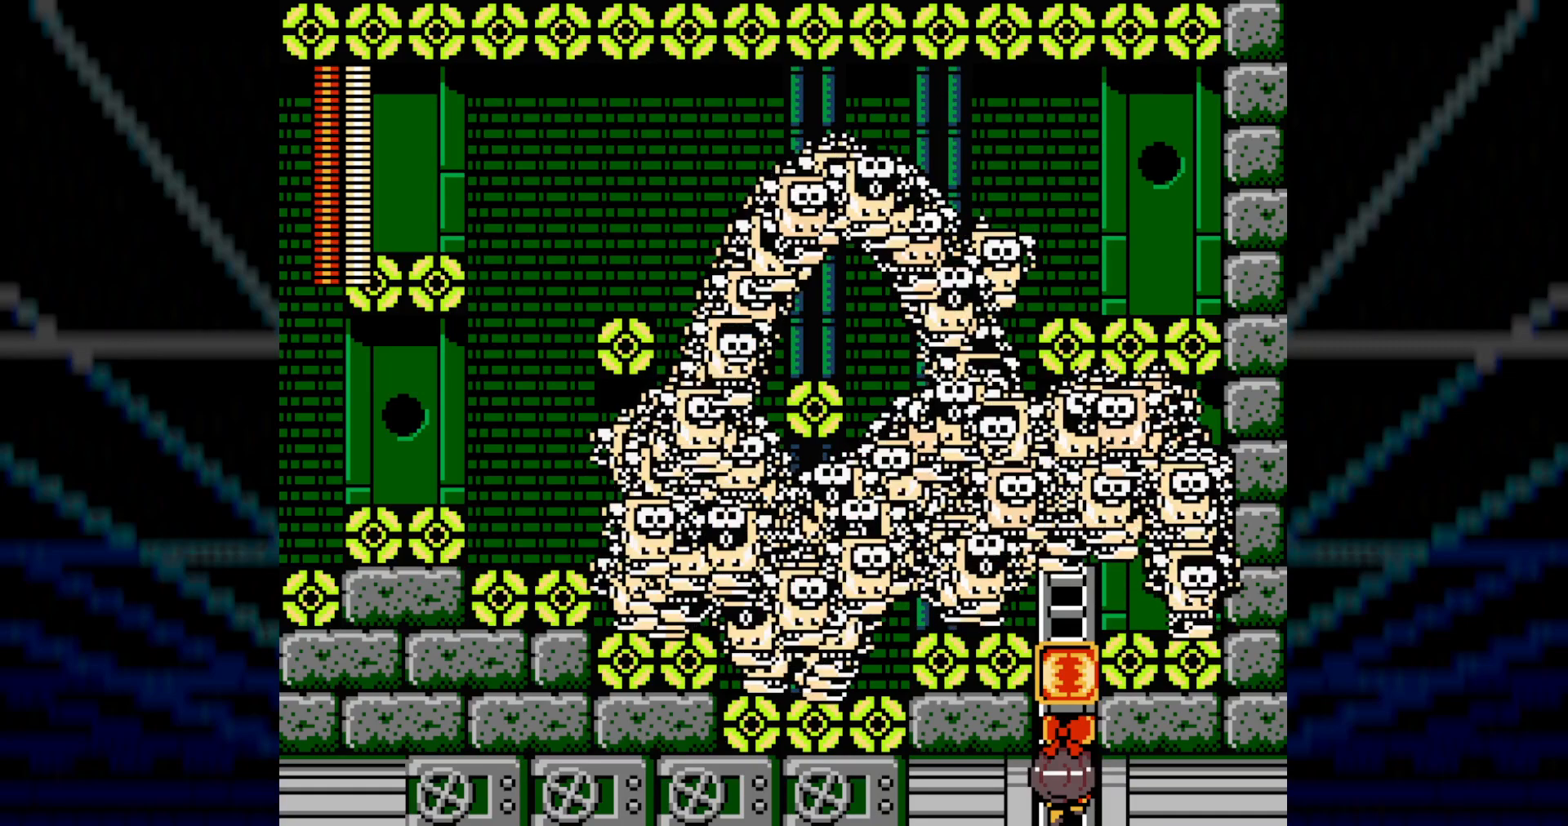
{"buttons": ["R1"], "events": []}
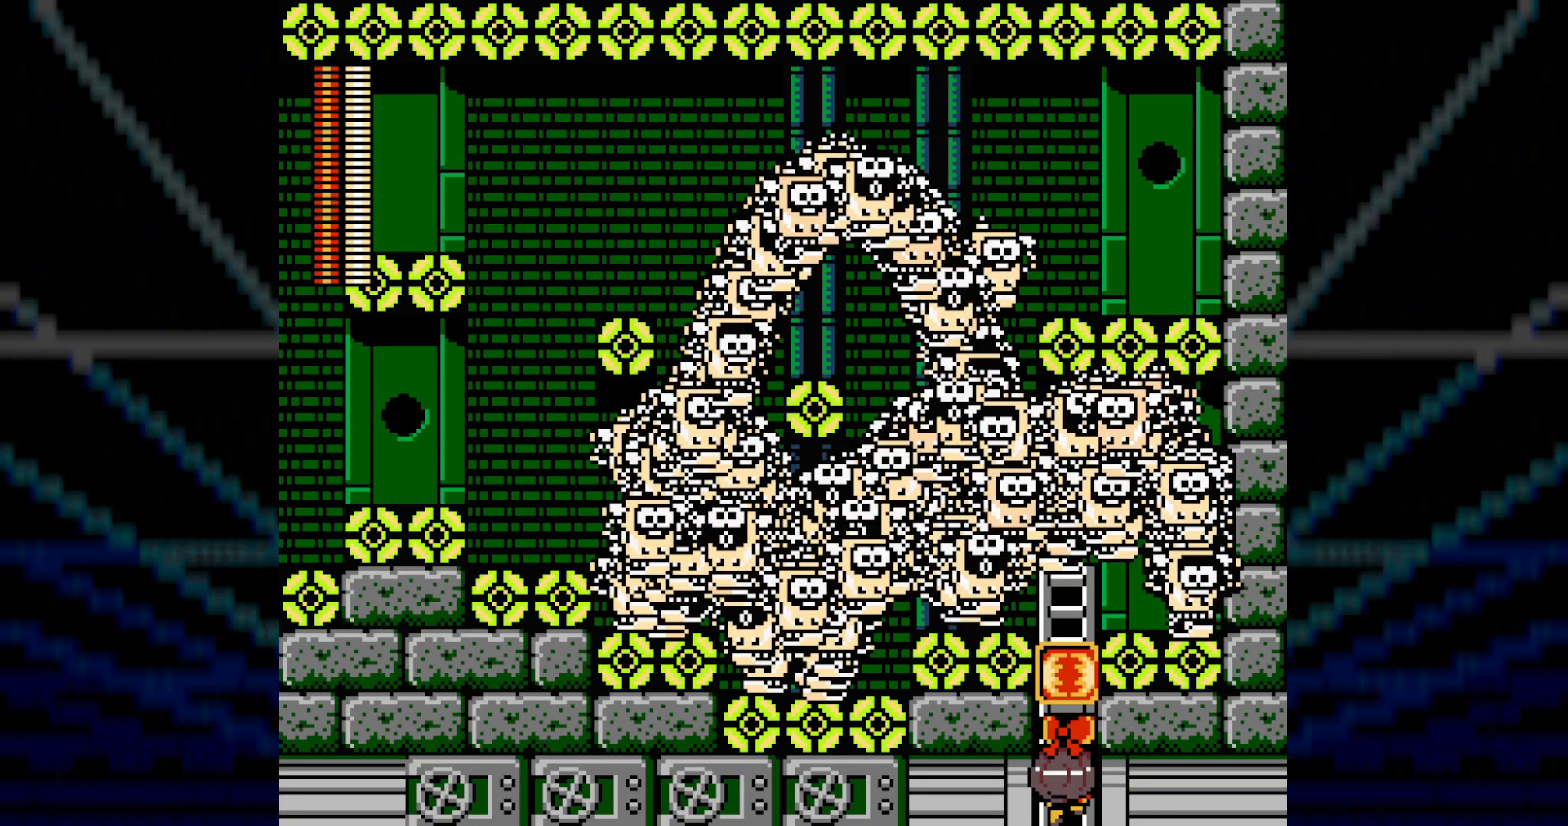
{"buttons": ["R1"], "events": []}
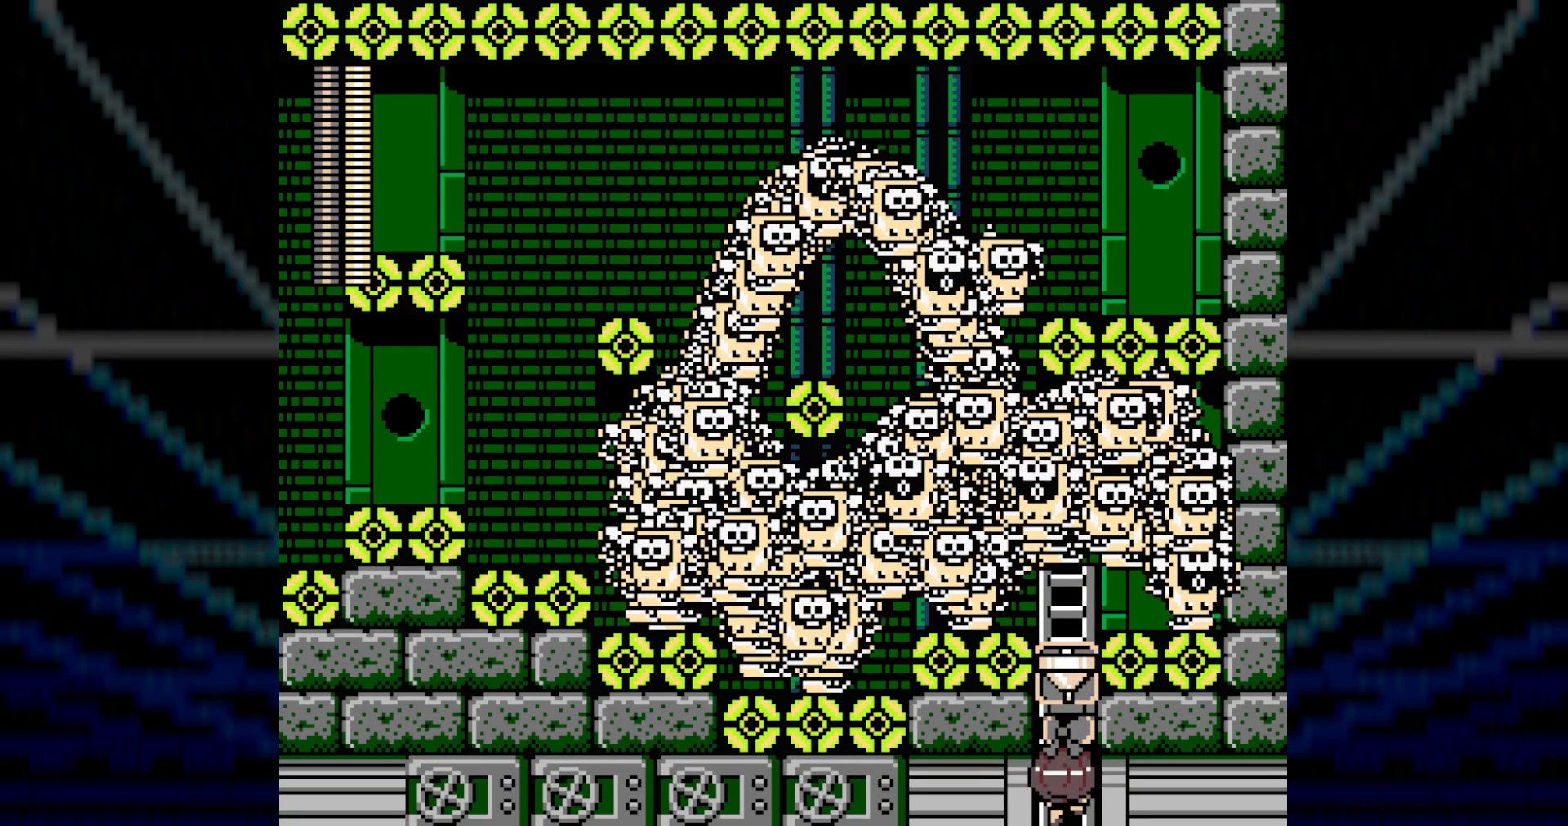
{"buttons": ["R1"], "events": []}
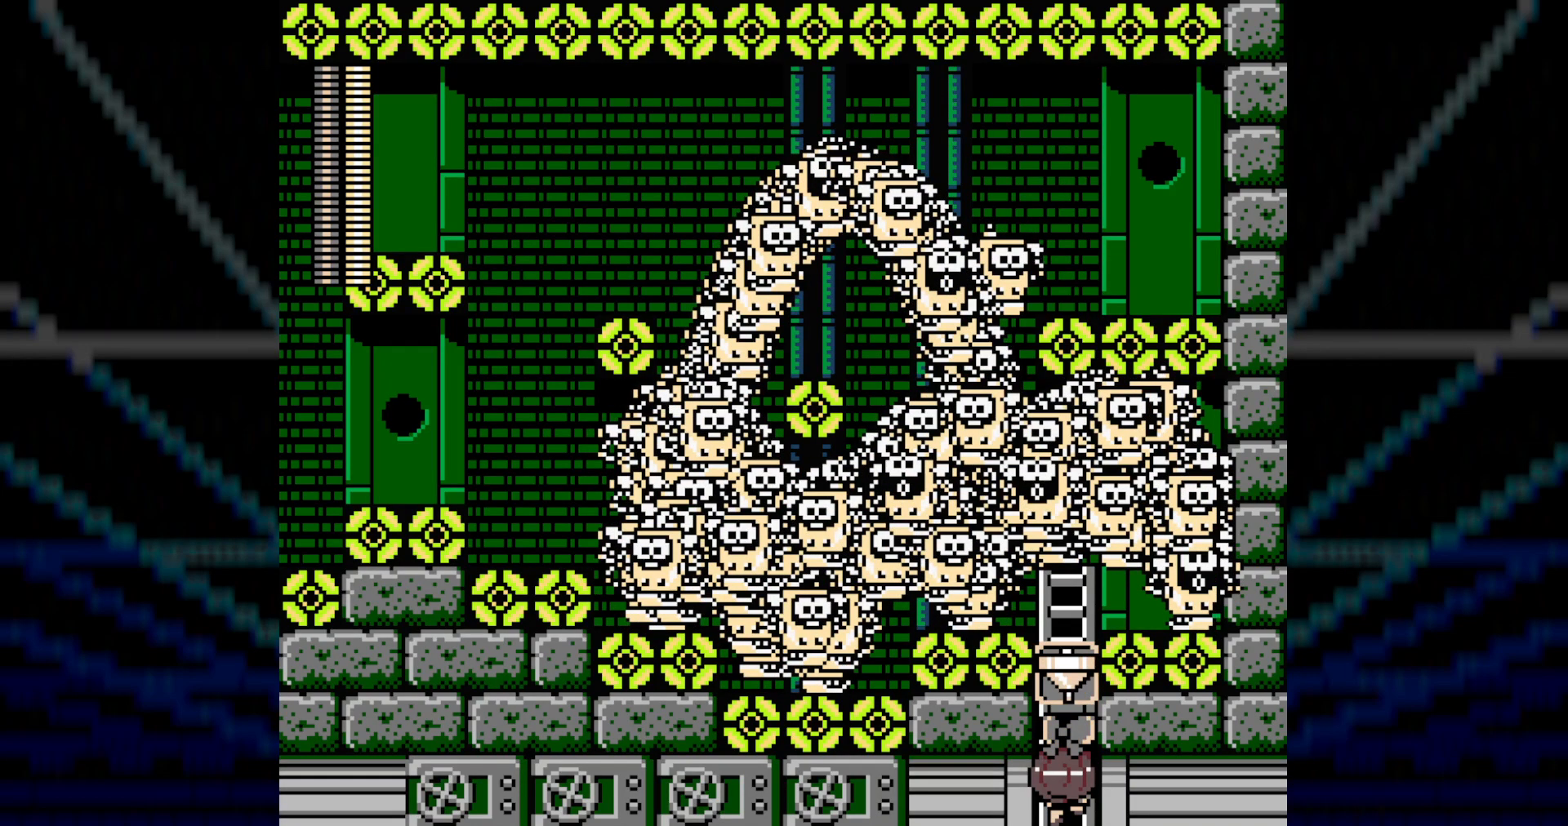
{"buttons": ["R1"], "events": []}
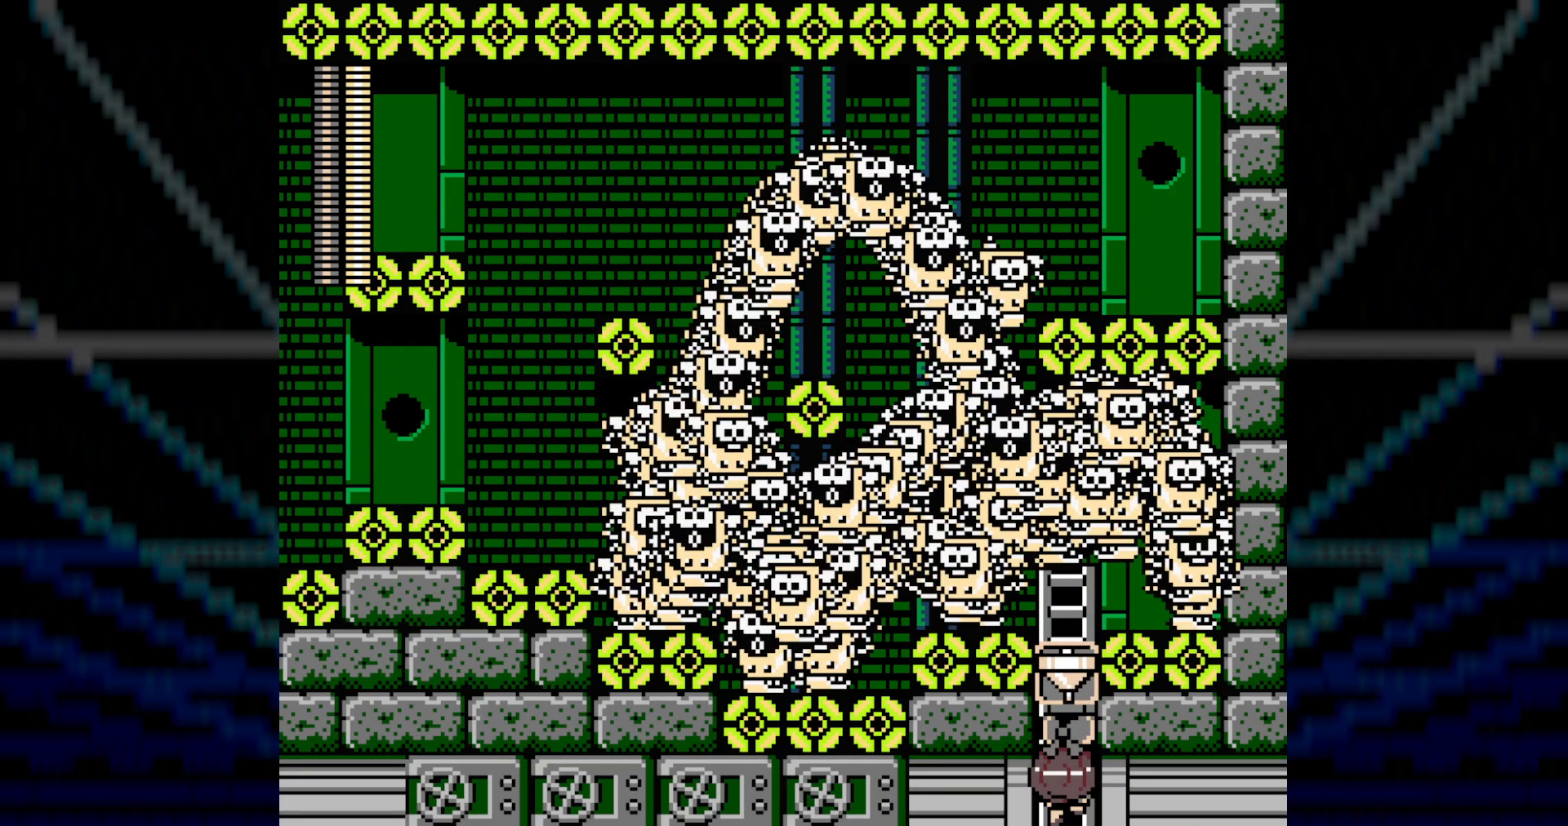
{"buttons": ["R1"], "events": []}
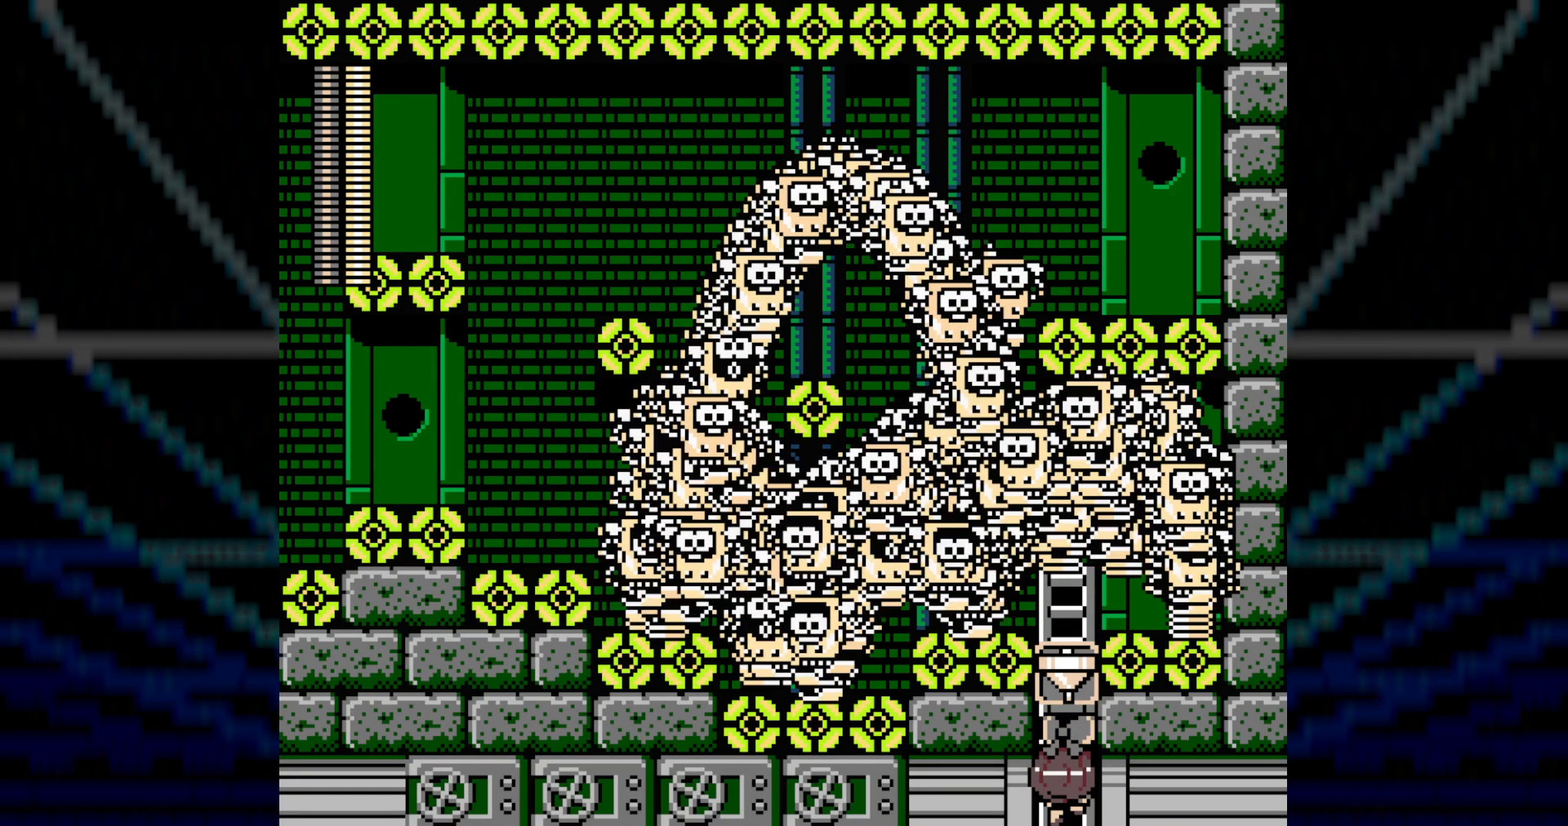
{"buttons": ["R1"], "events": []}
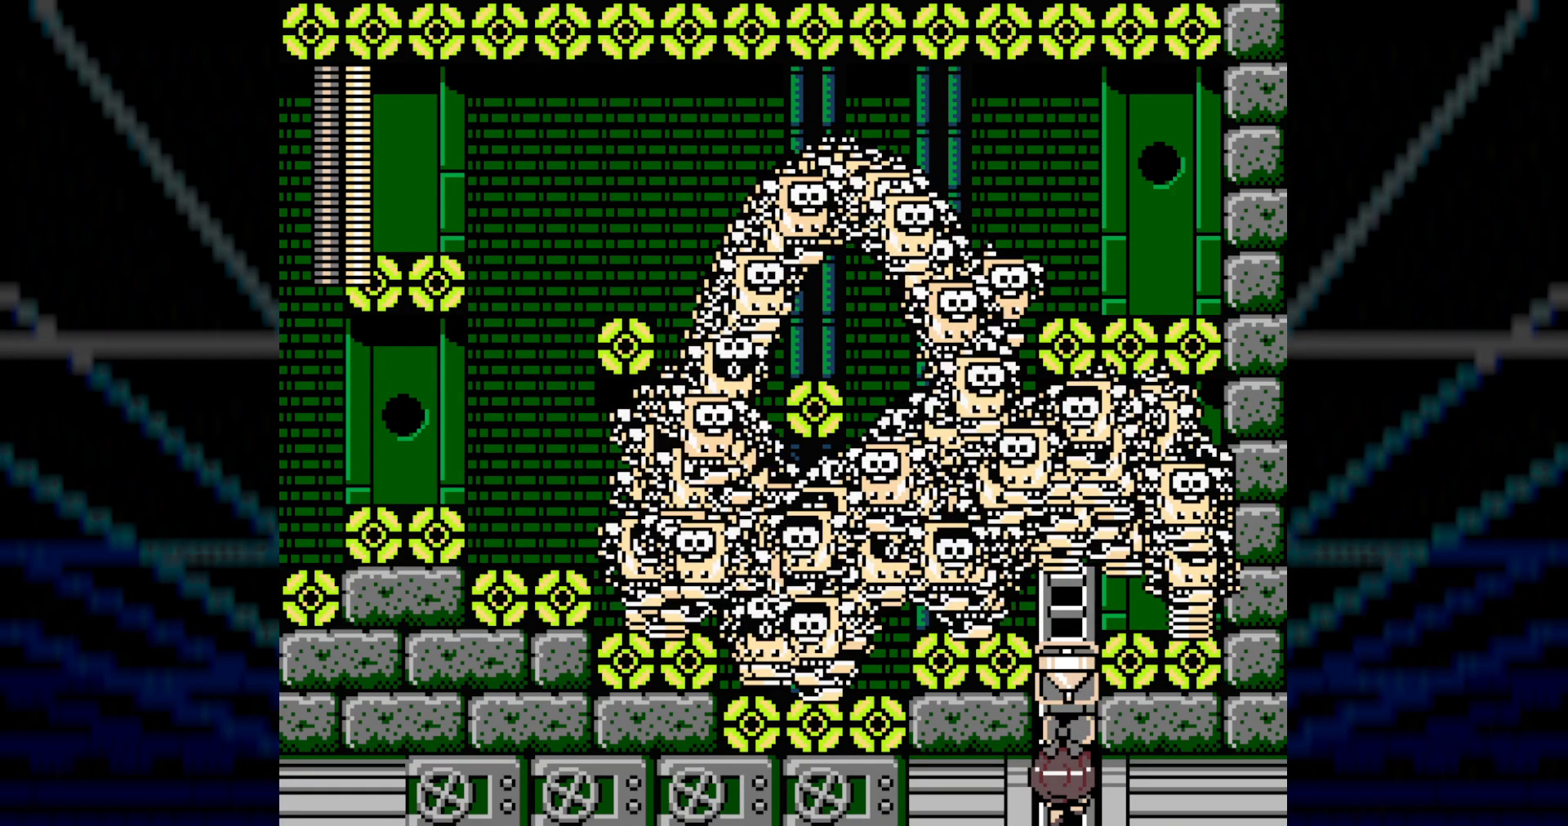
{"buttons": ["R1"], "events": []}
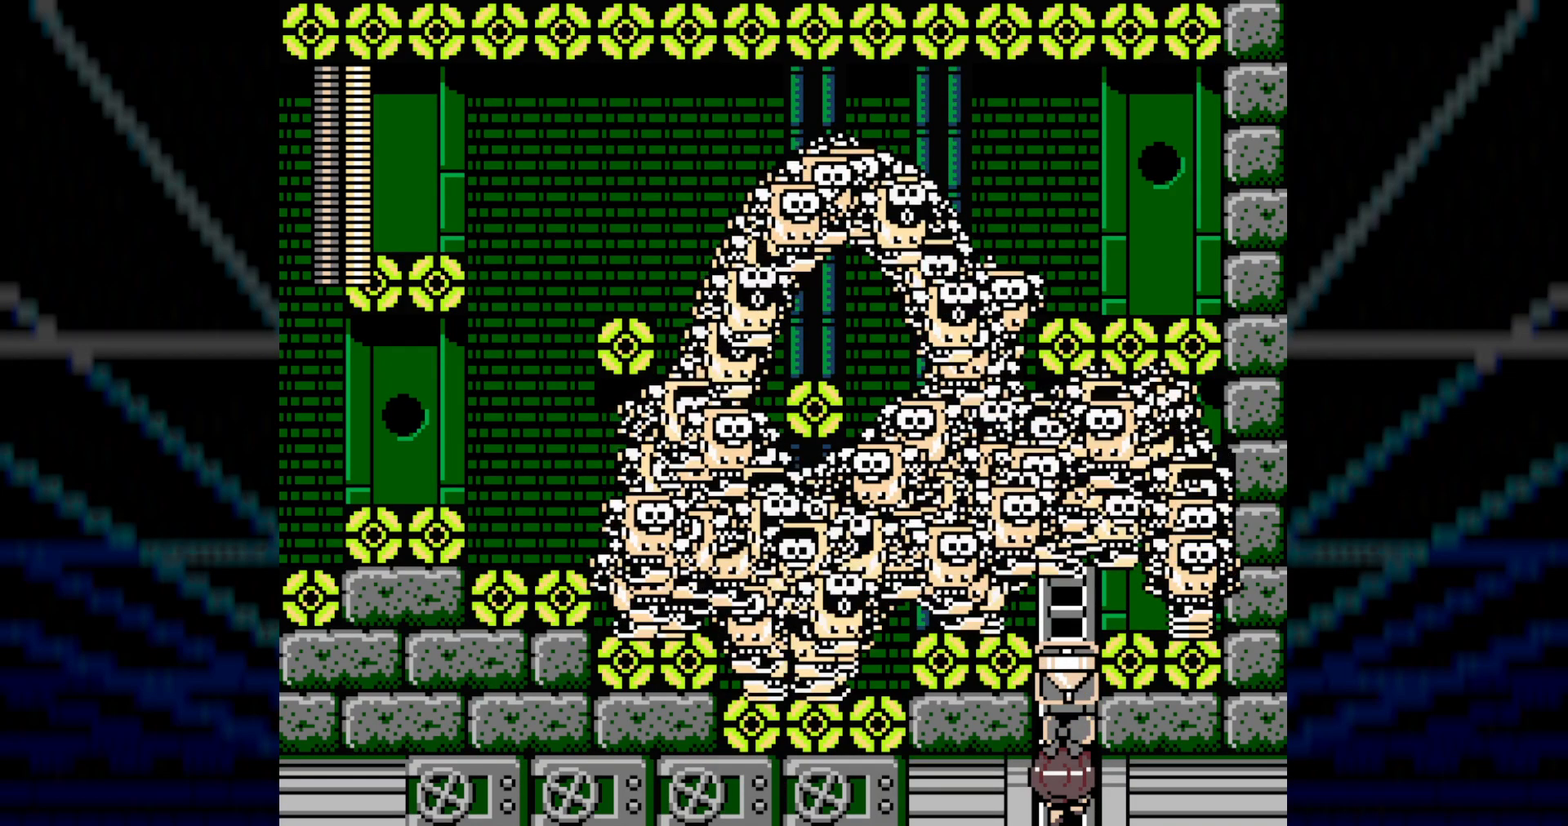
{"buttons": ["R1"], "events": []}
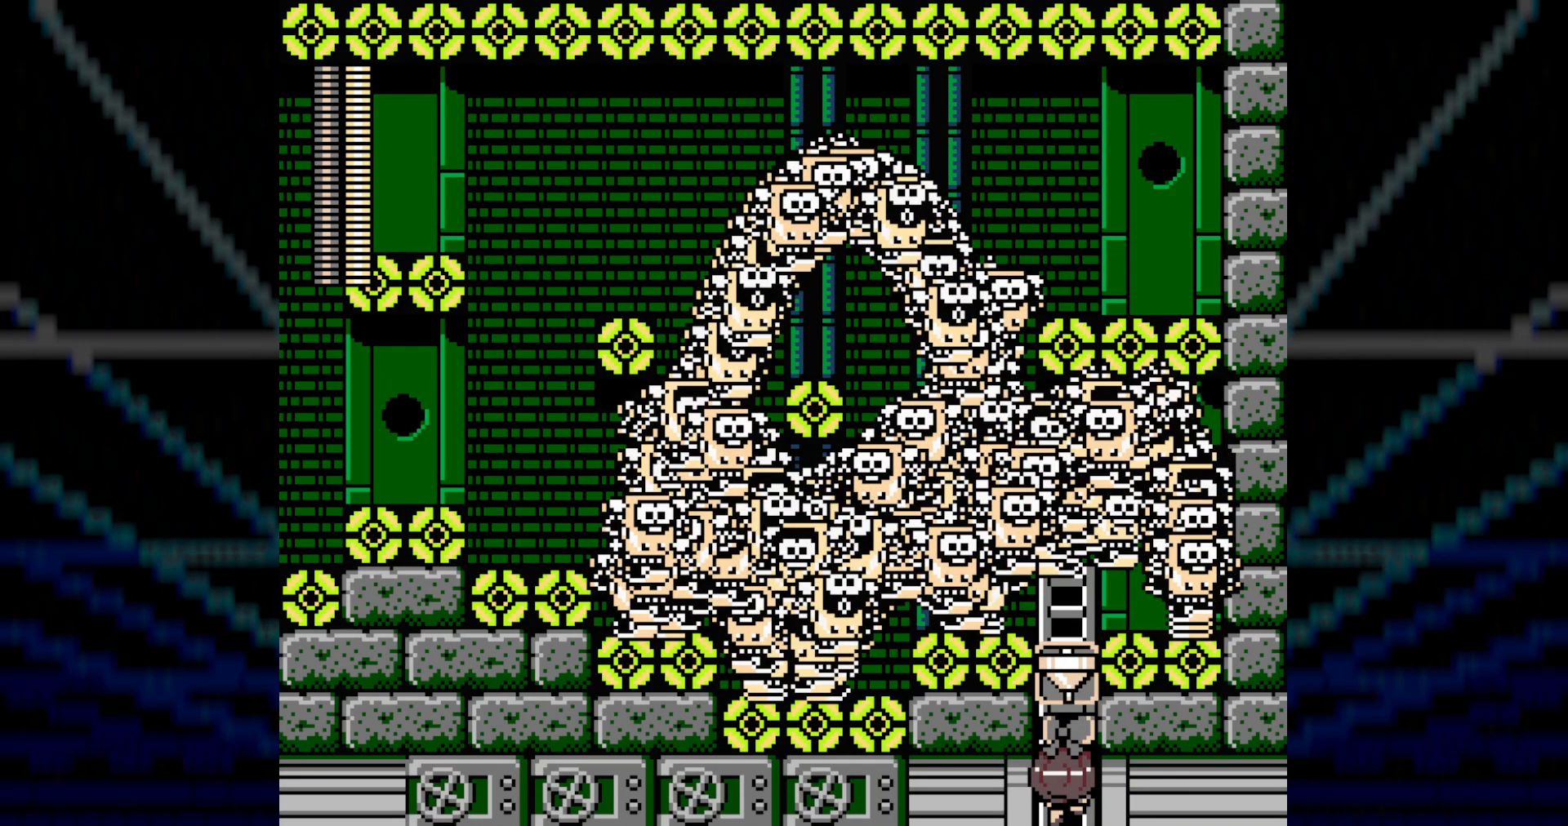
{"buttons": ["R1"], "events": []}
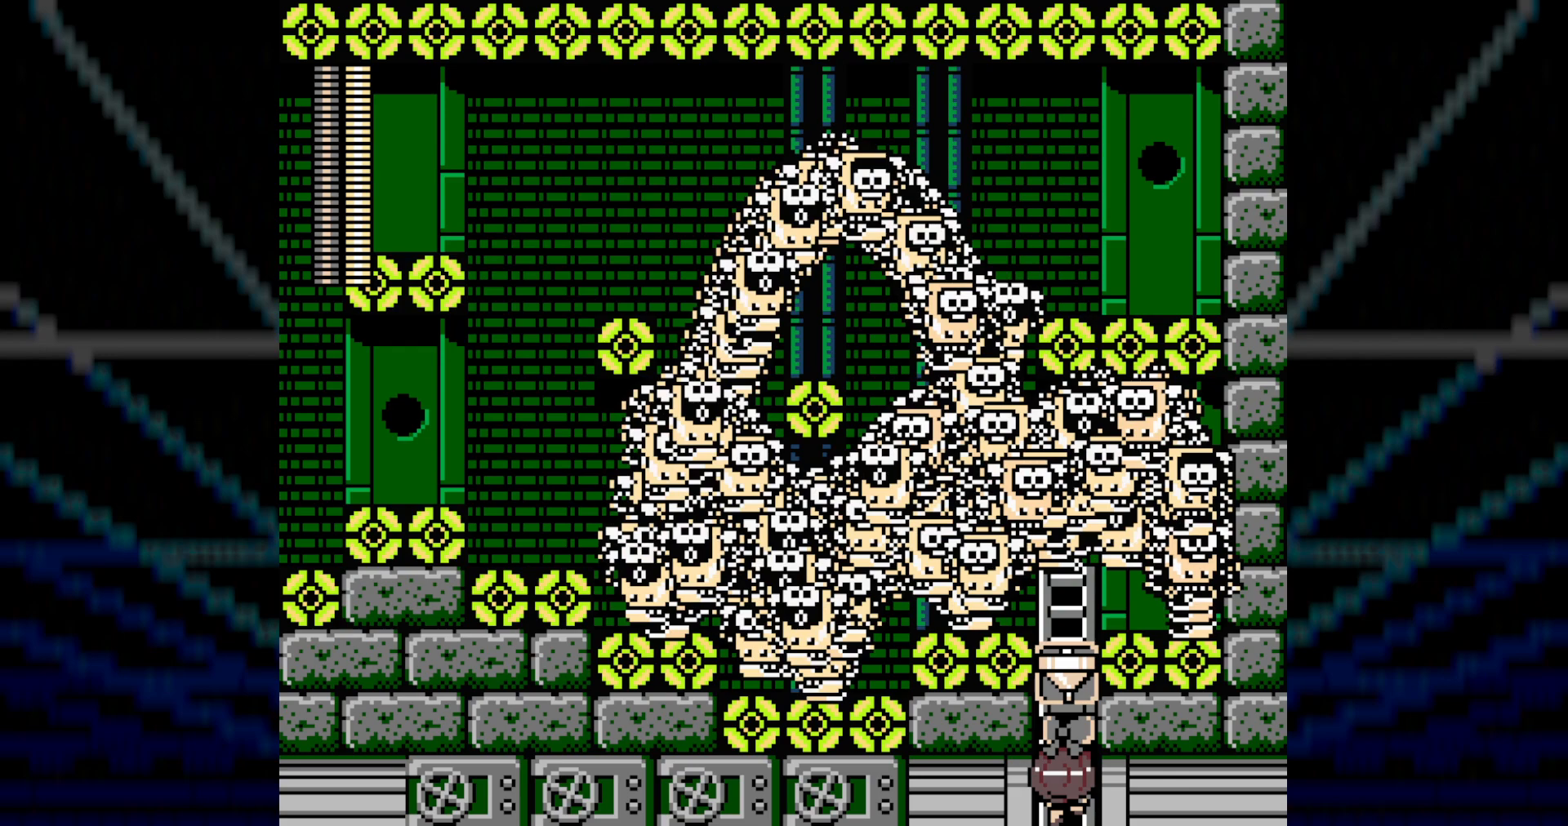
{"buttons": ["R1"], "events": []}
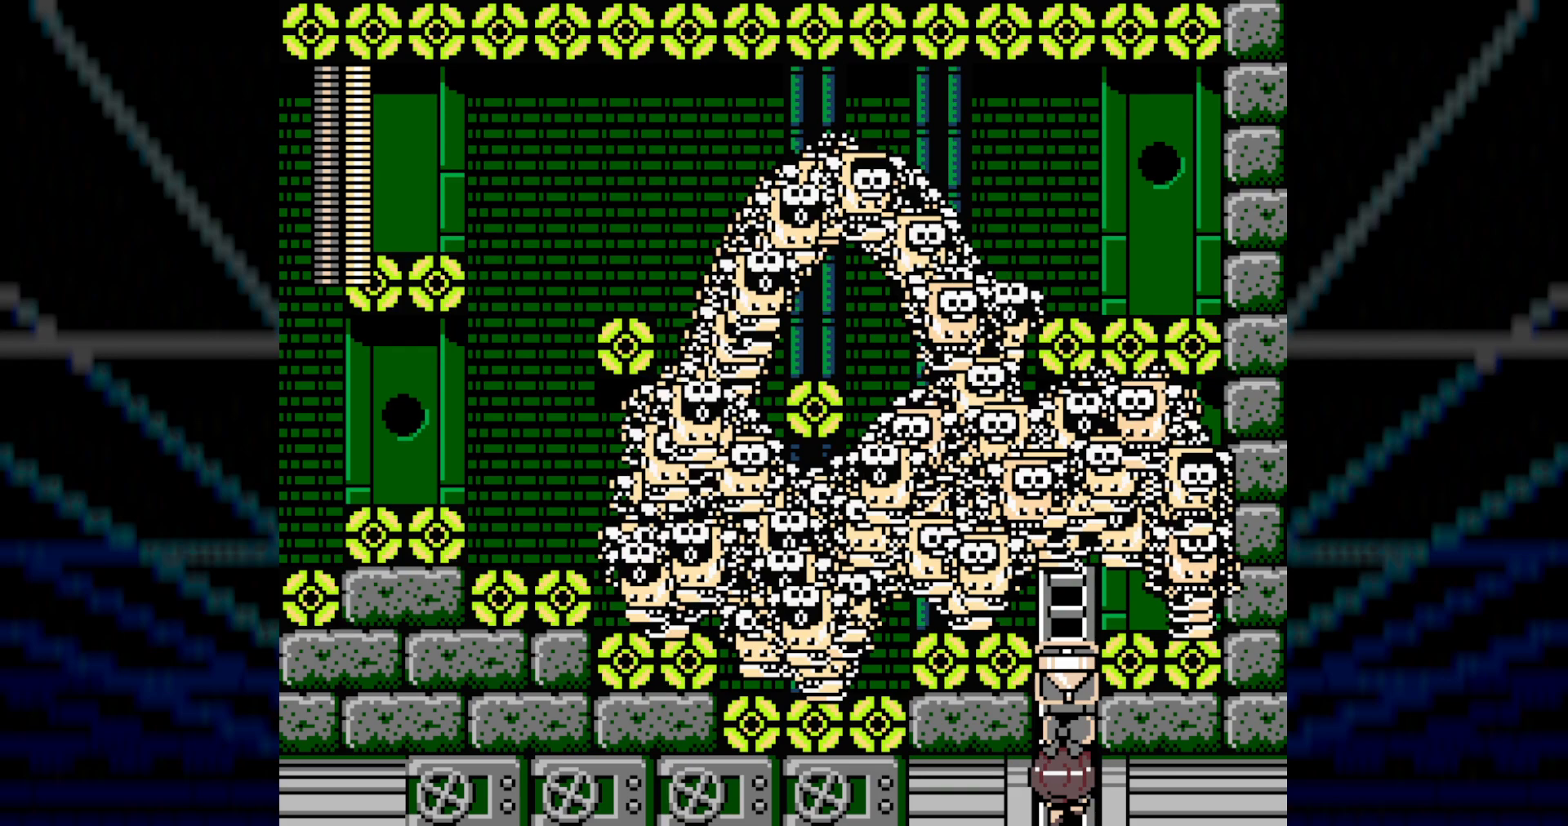
{"buttons": ["R1"], "events": []}
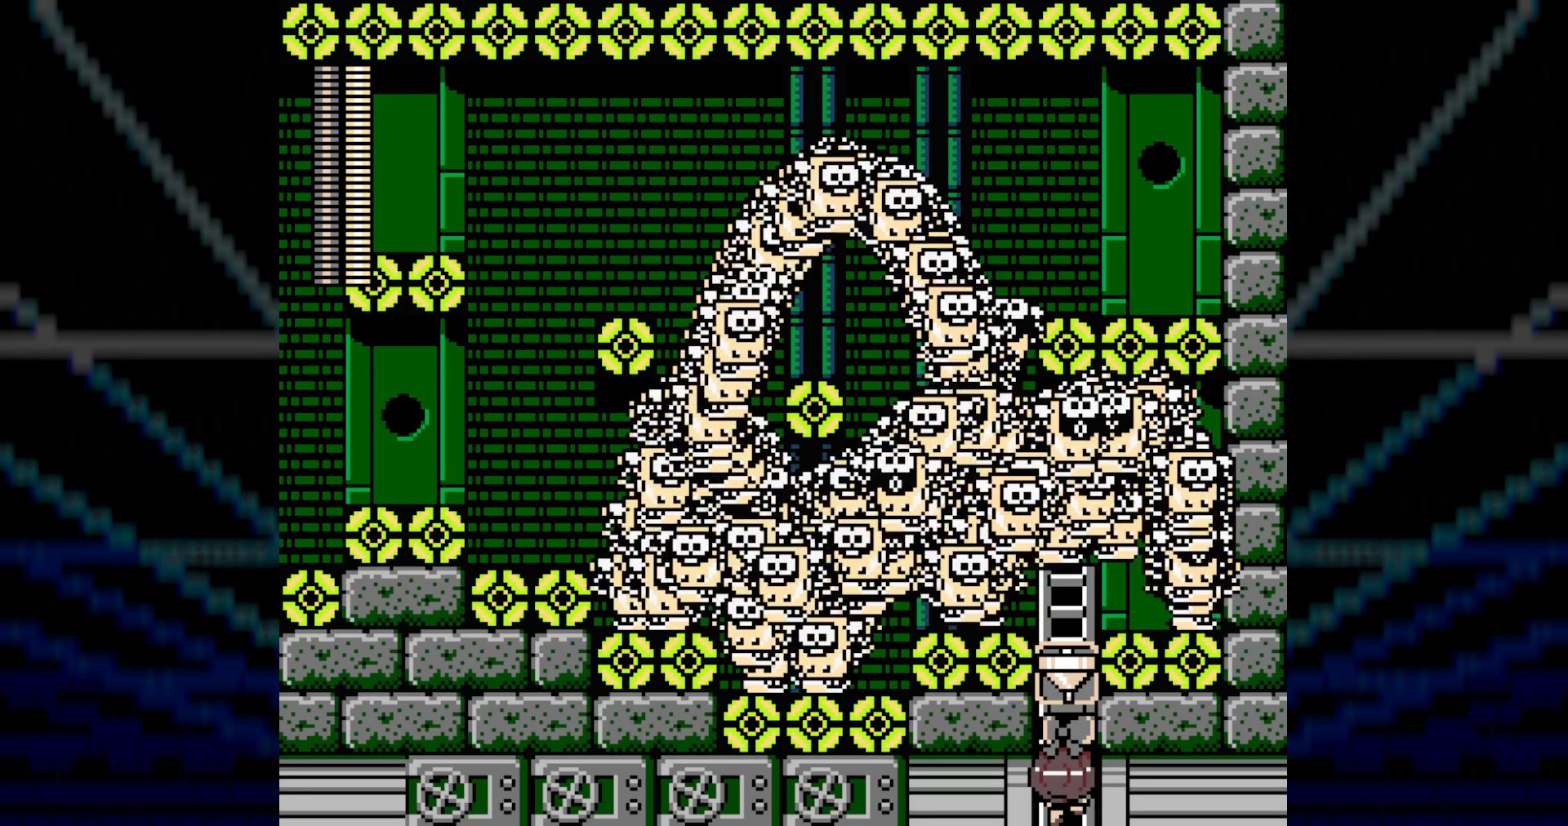
{"buttons": ["R1"], "events": []}
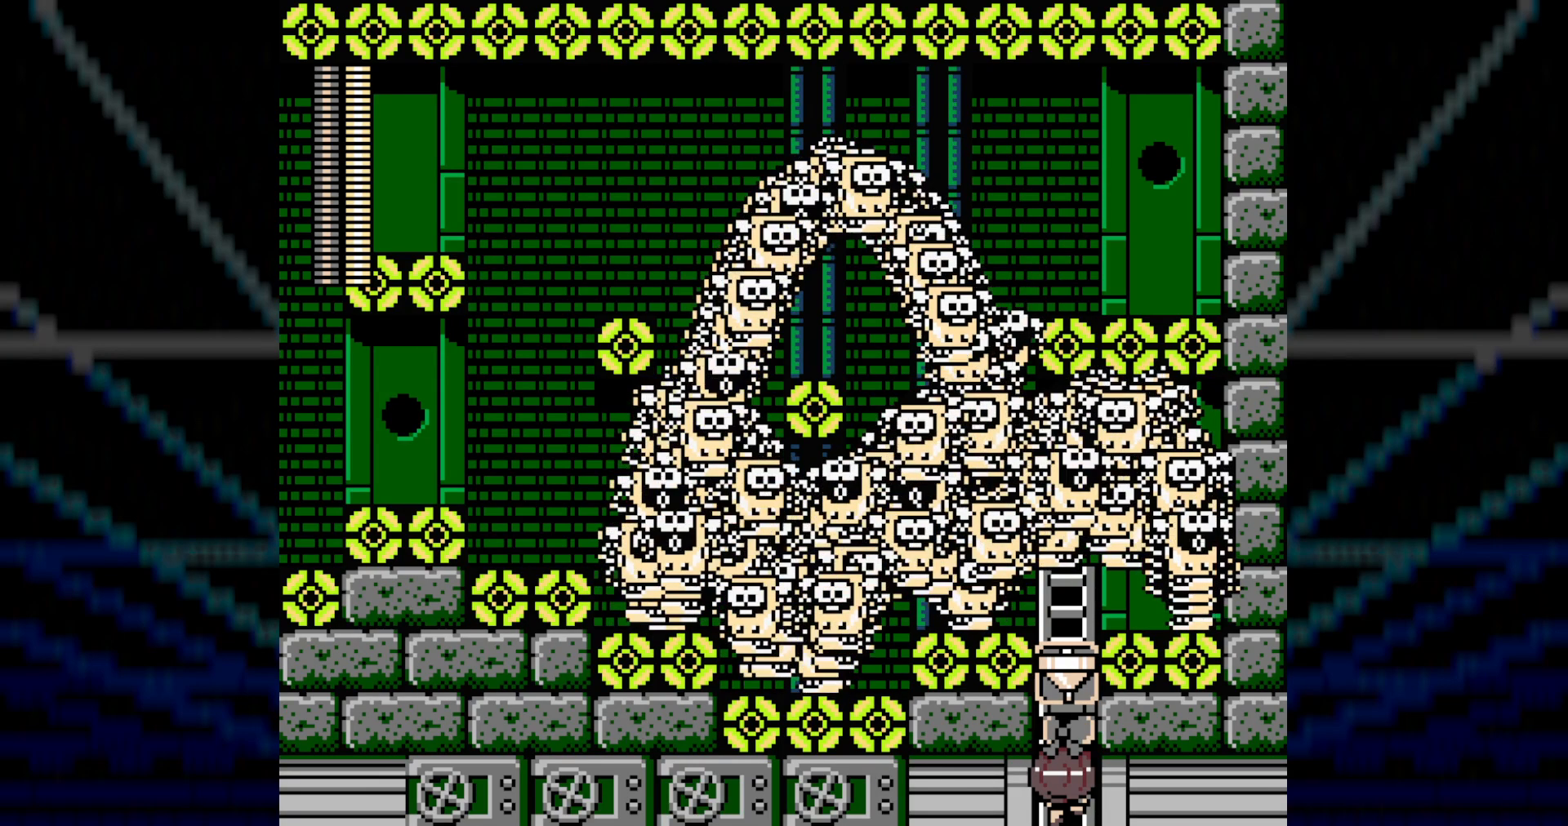
{"buttons": ["R1"], "events": []}
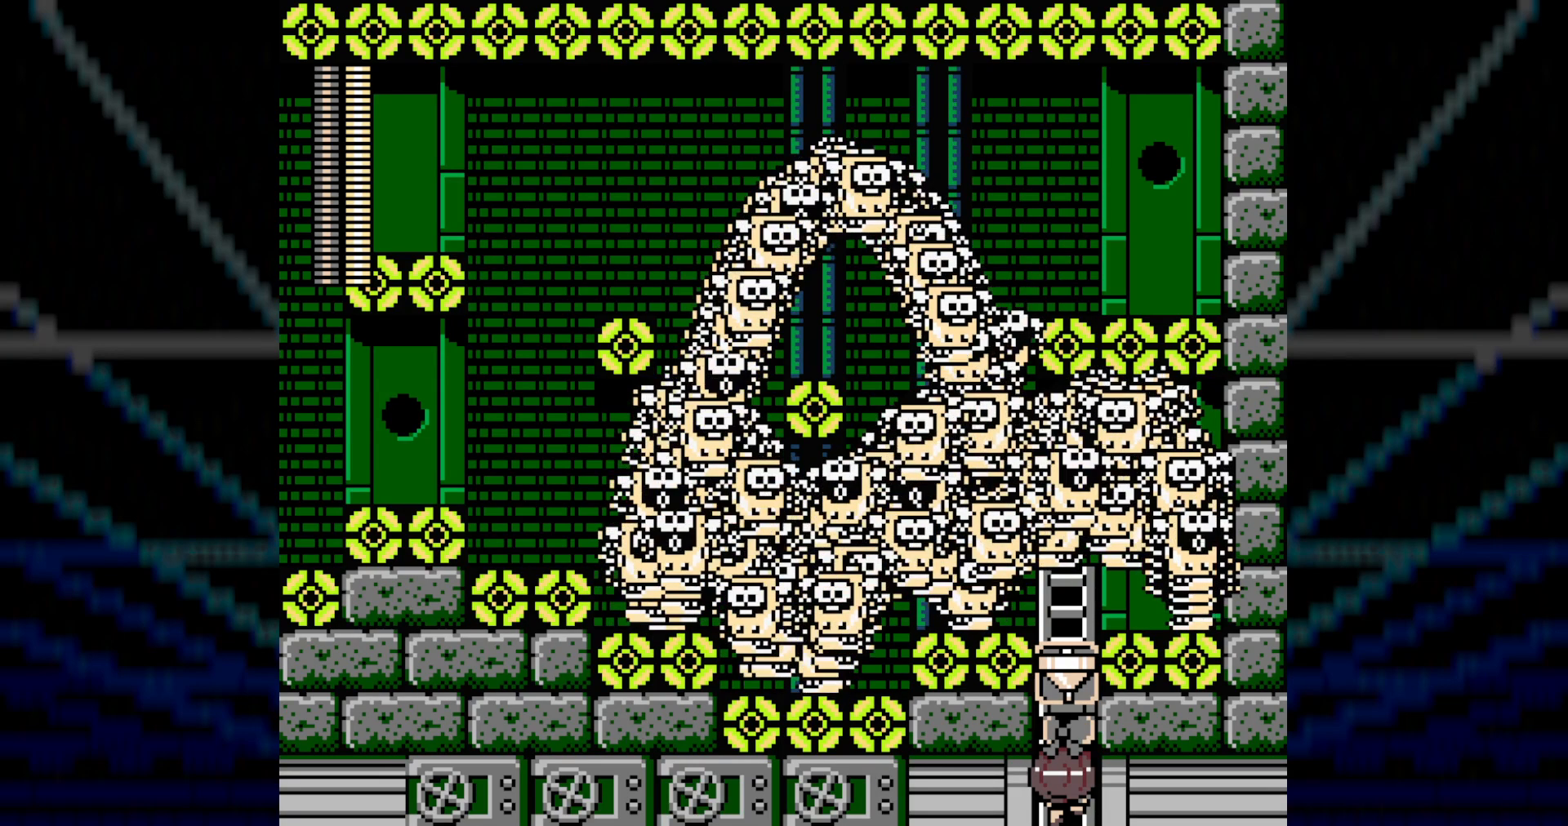
{"buttons": ["R1"], "events": []}
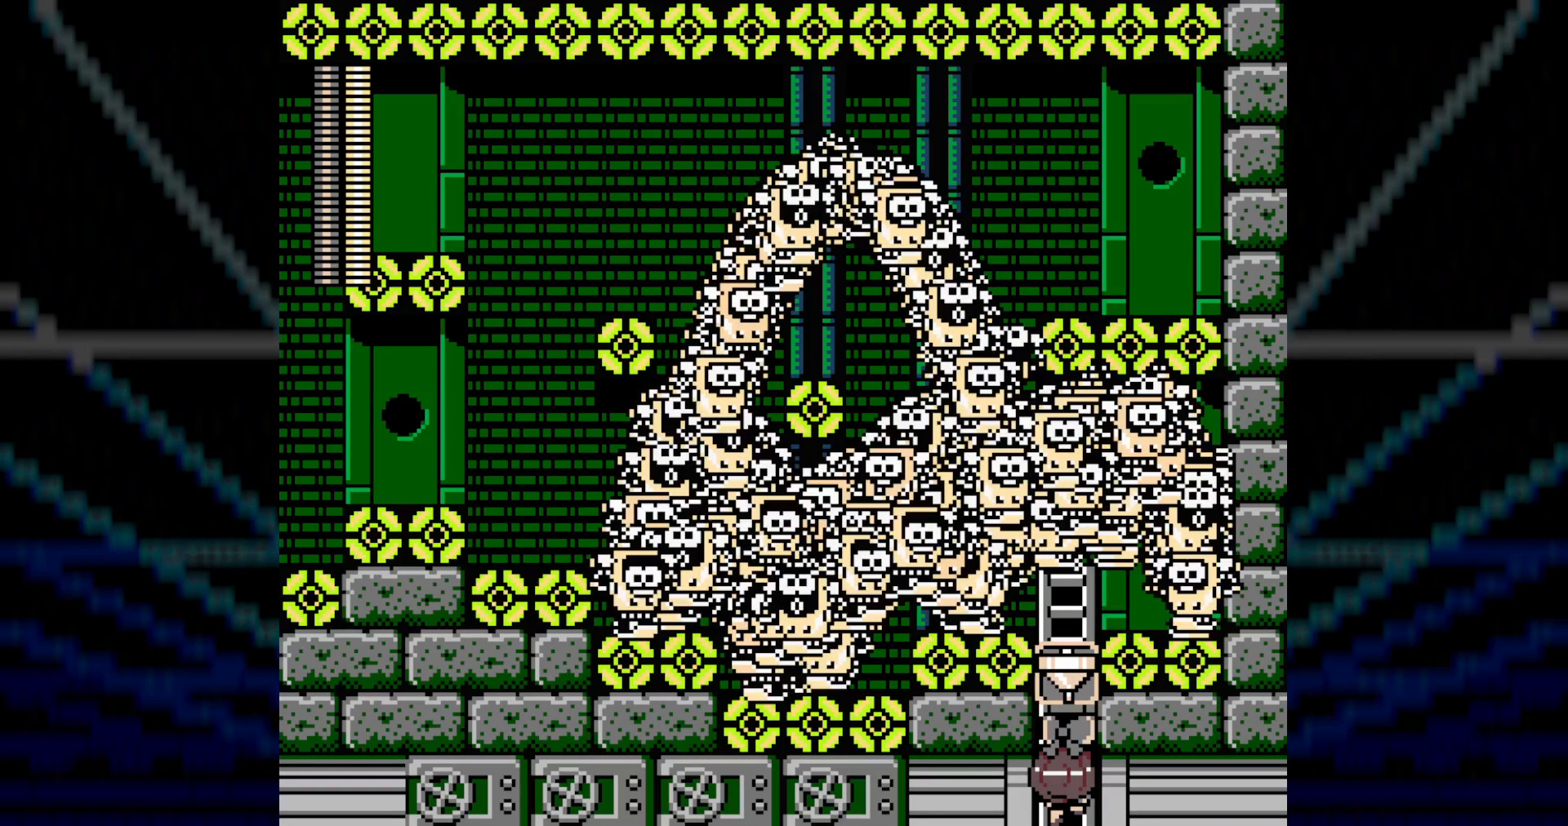
{"buttons": ["R1"], "events": []}
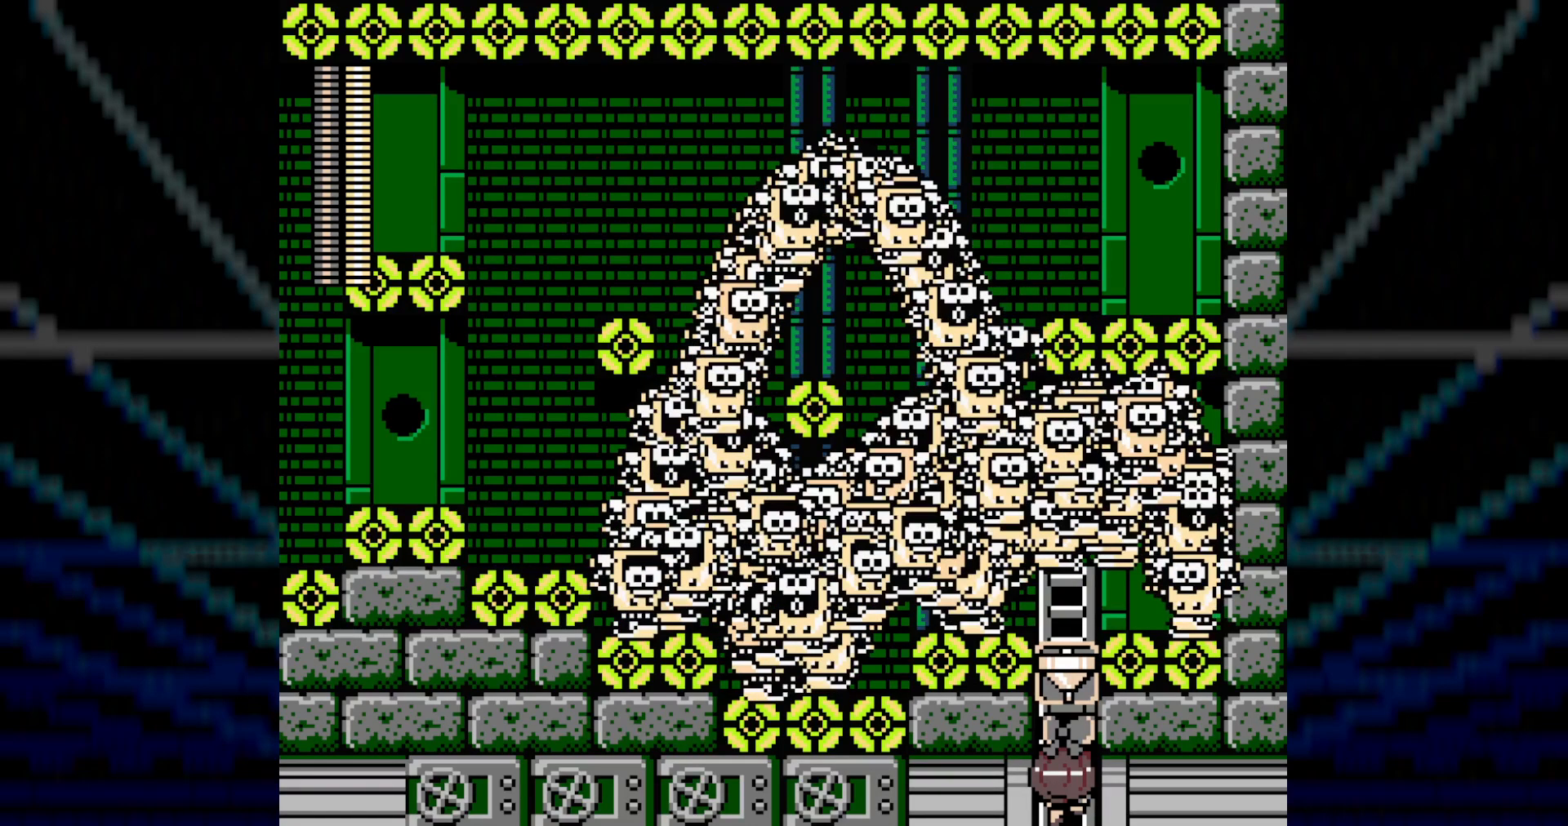
{"buttons": ["R1"], "events": []}
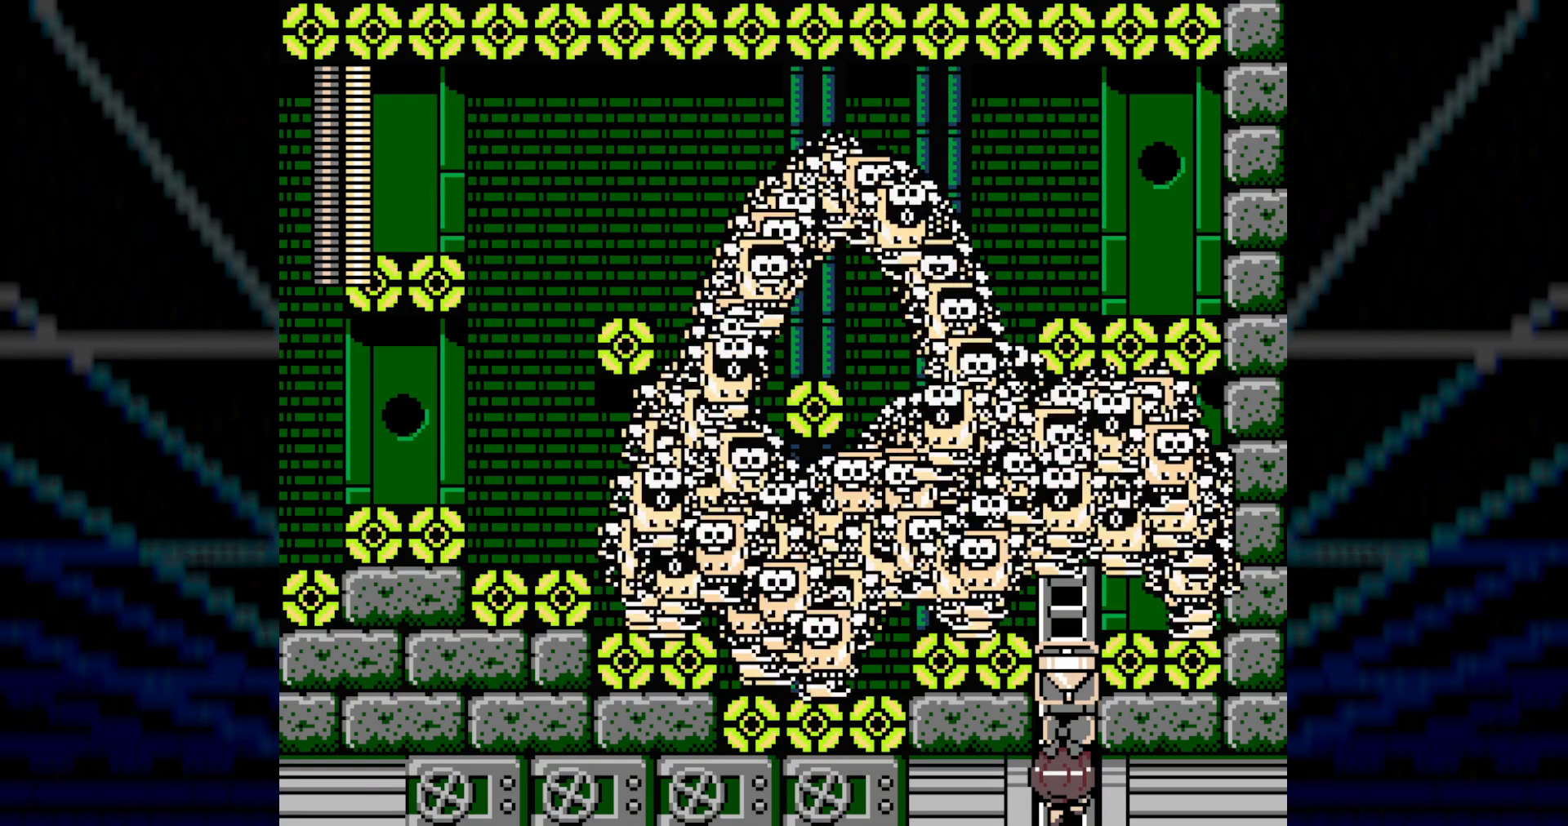
{"buttons": ["R1"], "events": []}
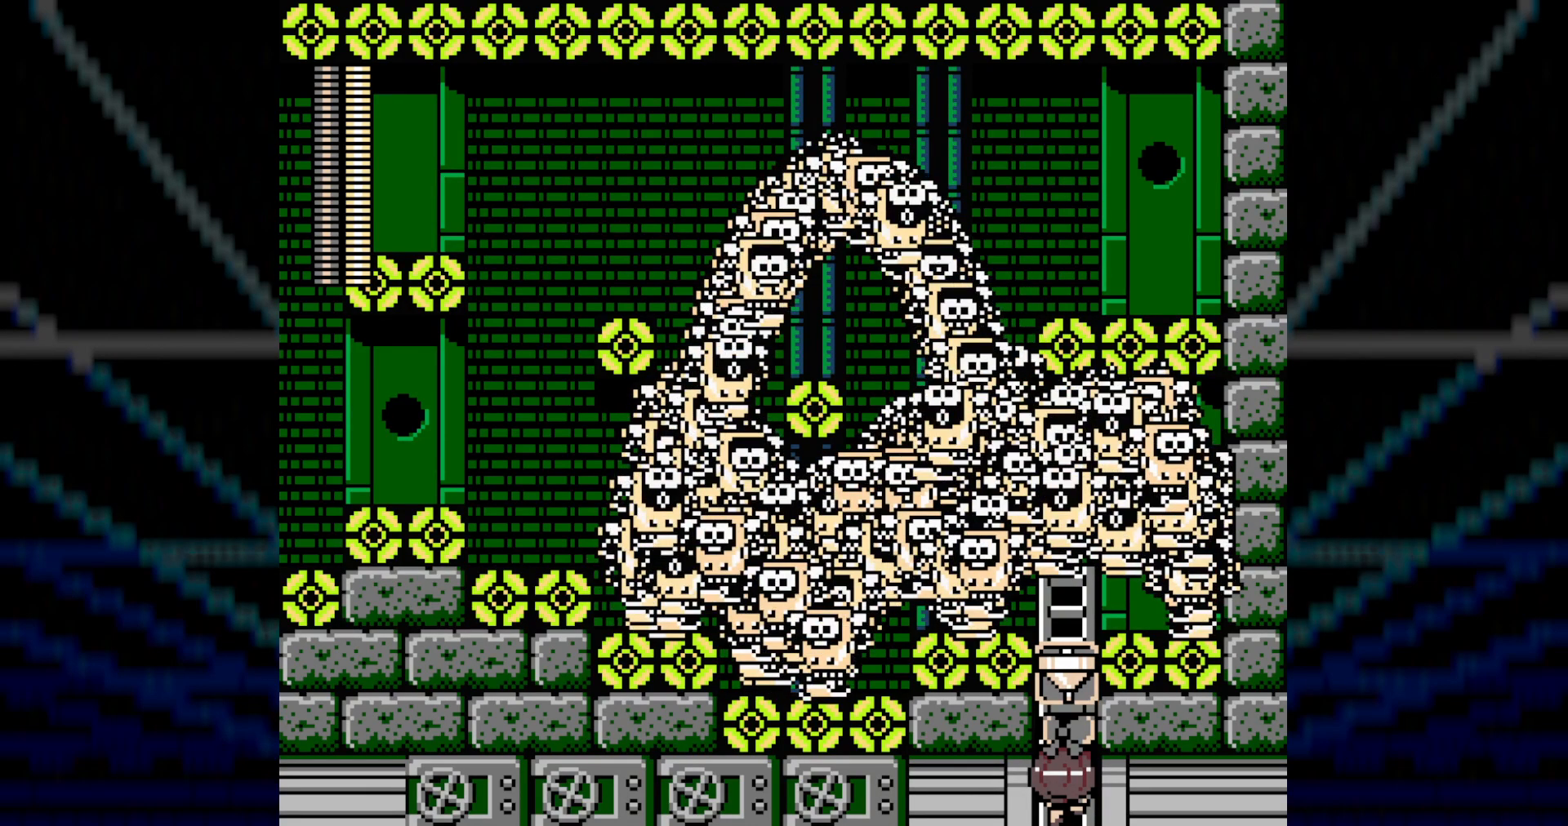
{"buttons": ["R1"], "events": []}
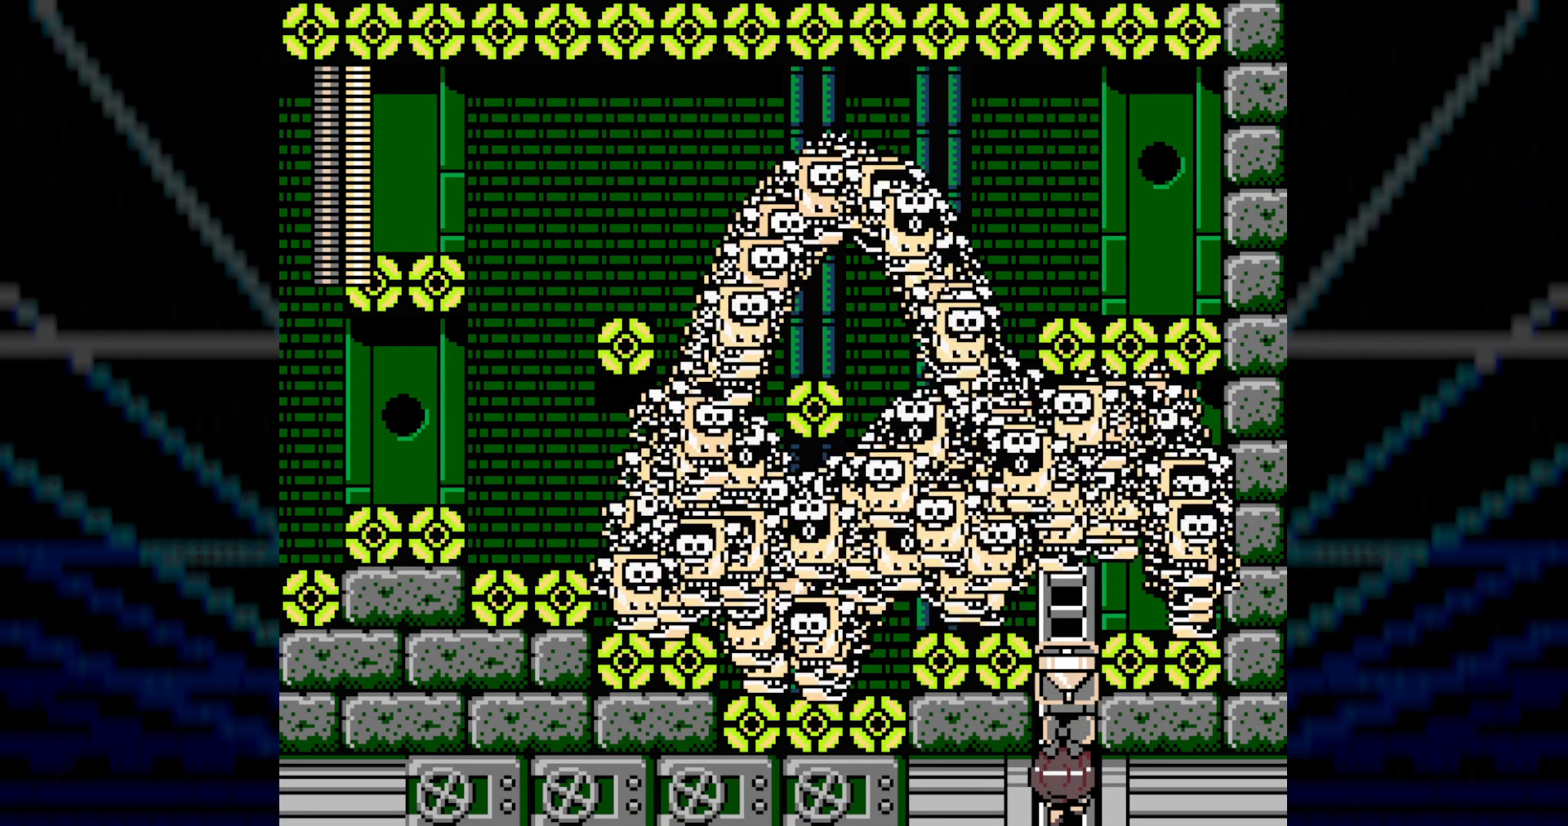
{"buttons": ["R1"], "events": []}
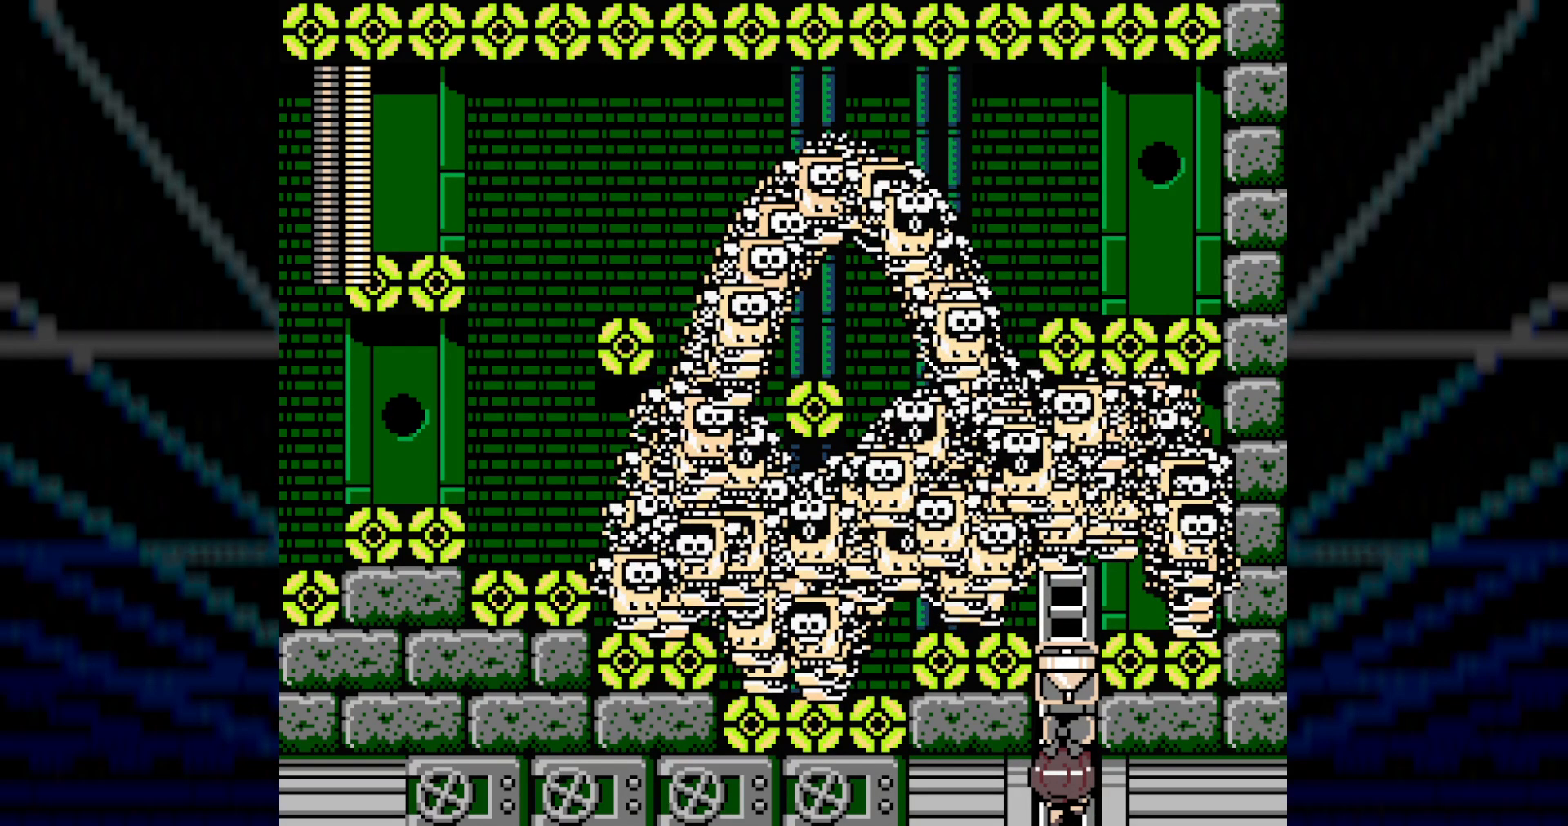
{"buttons": ["R1"], "events": []}
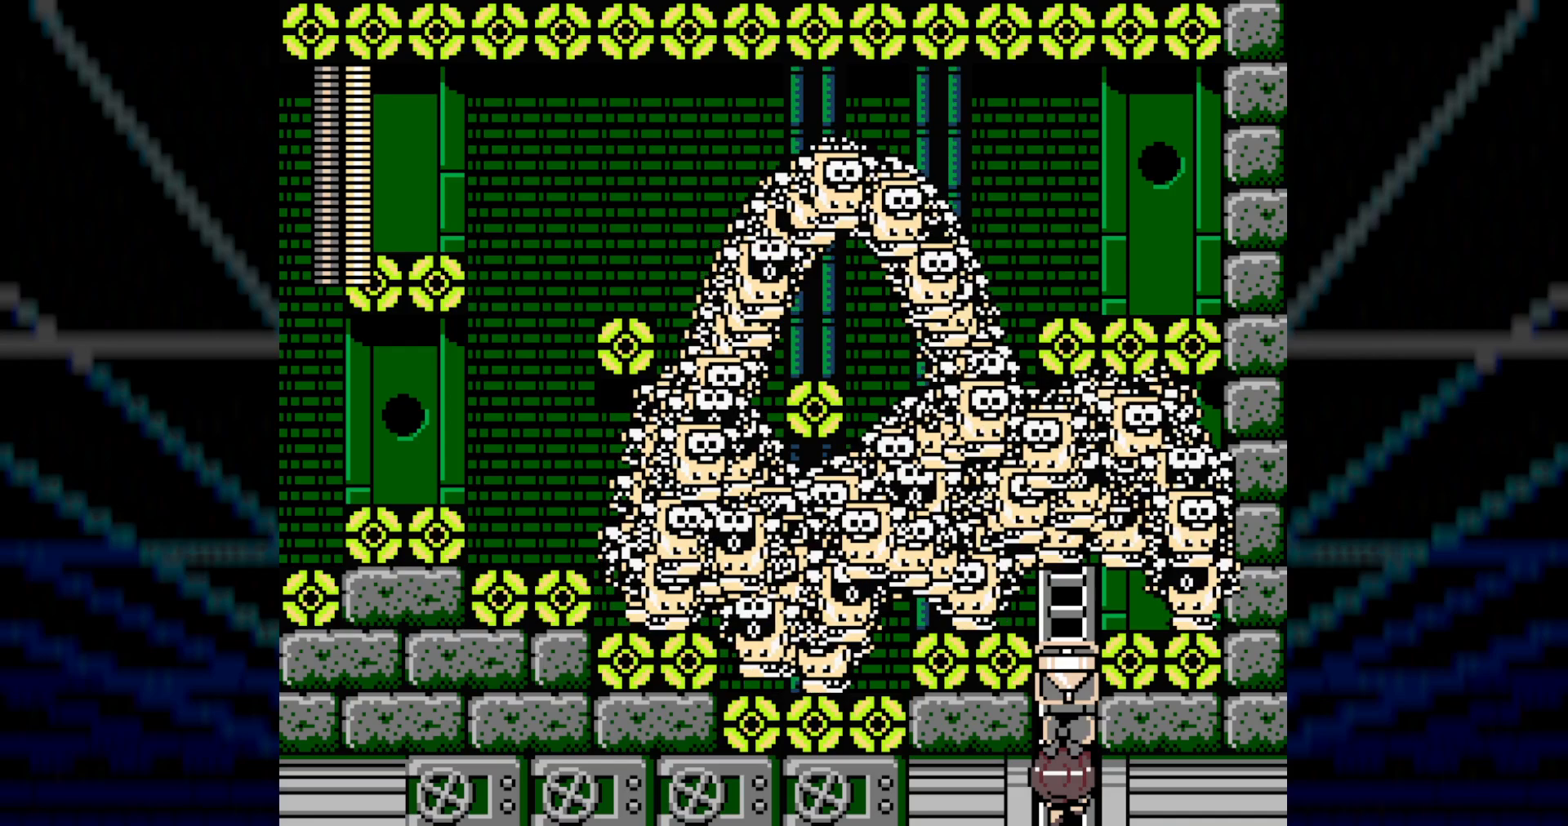
{"buttons": ["R1"], "events": []}
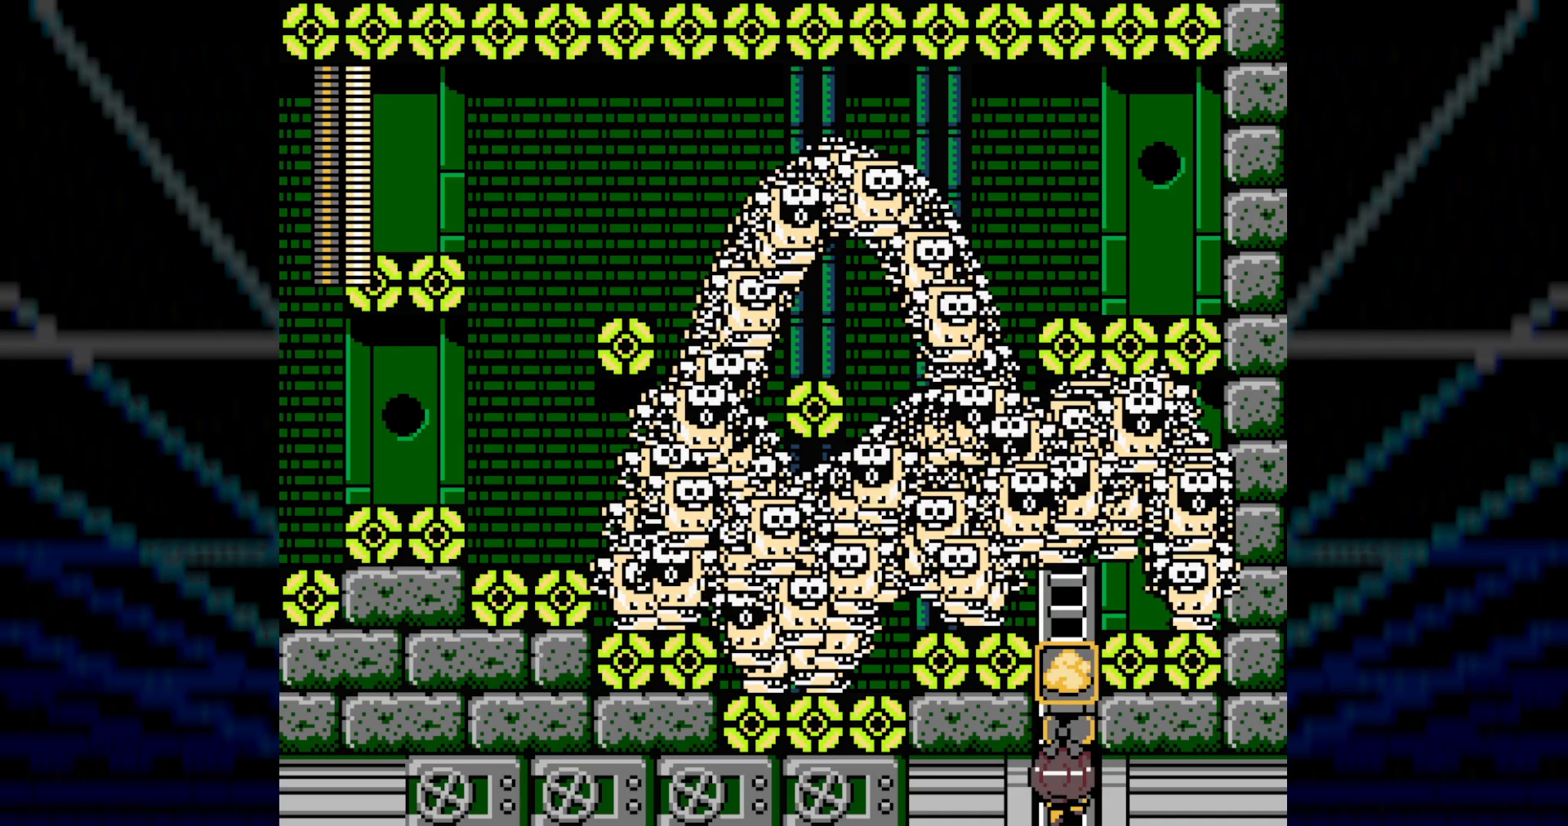
{"buttons": ["R1"], "events": []}
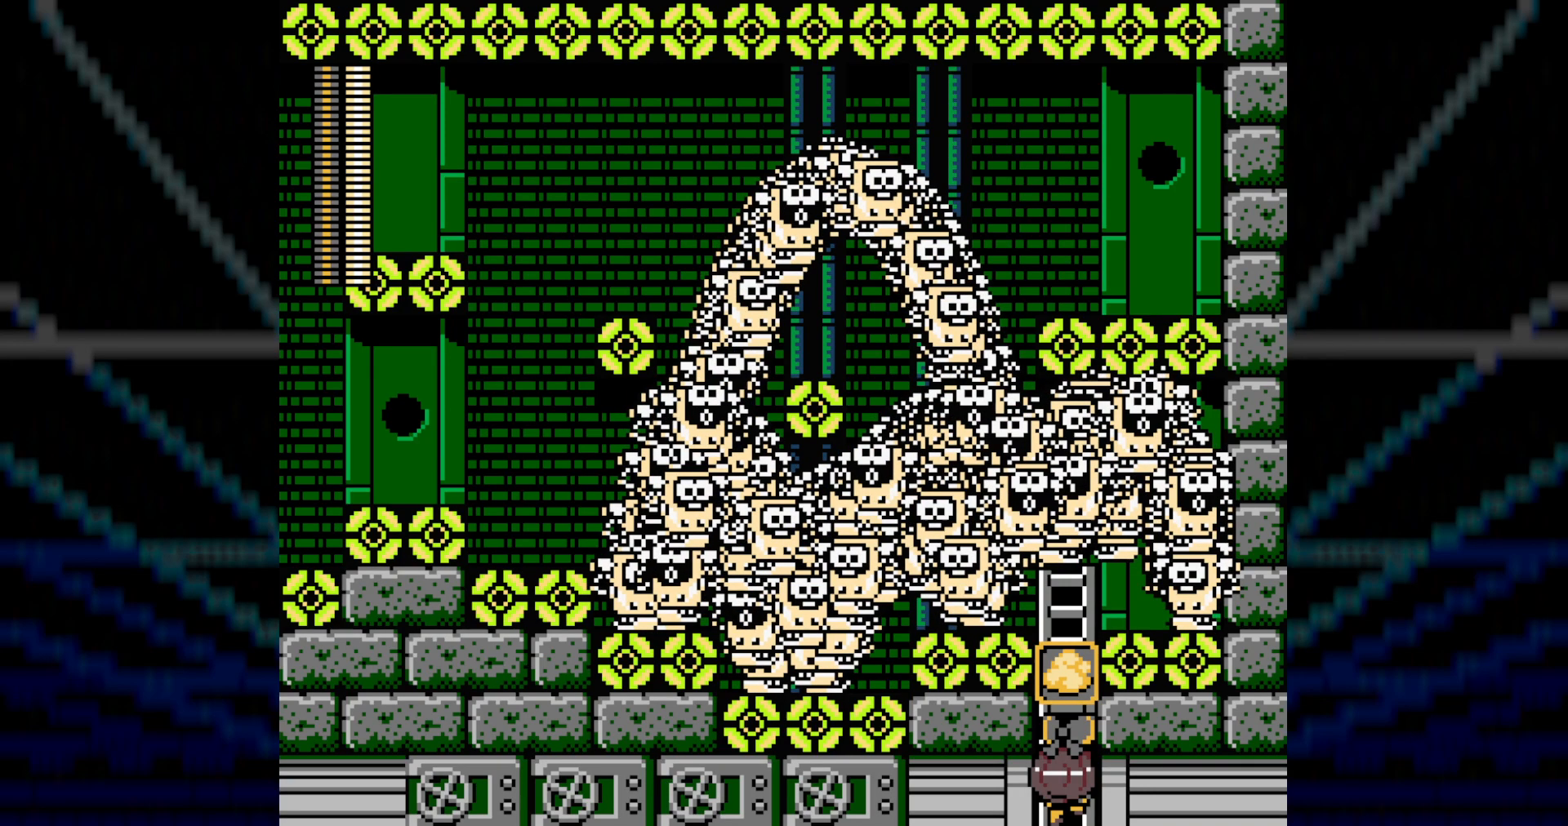
{"buttons": ["R1"], "events": []}
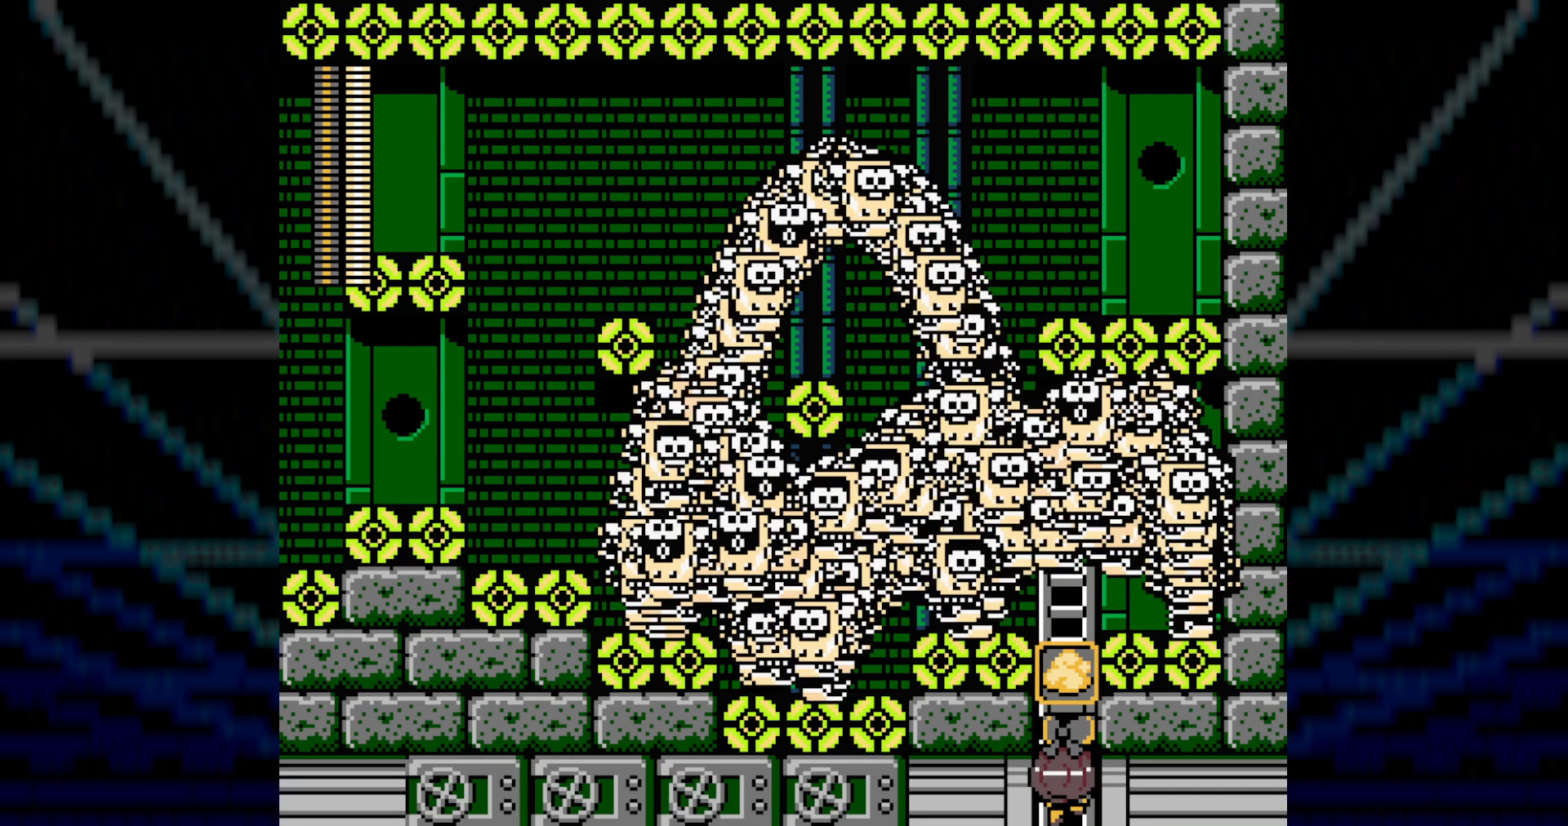
{"buttons": ["R1"], "events": []}